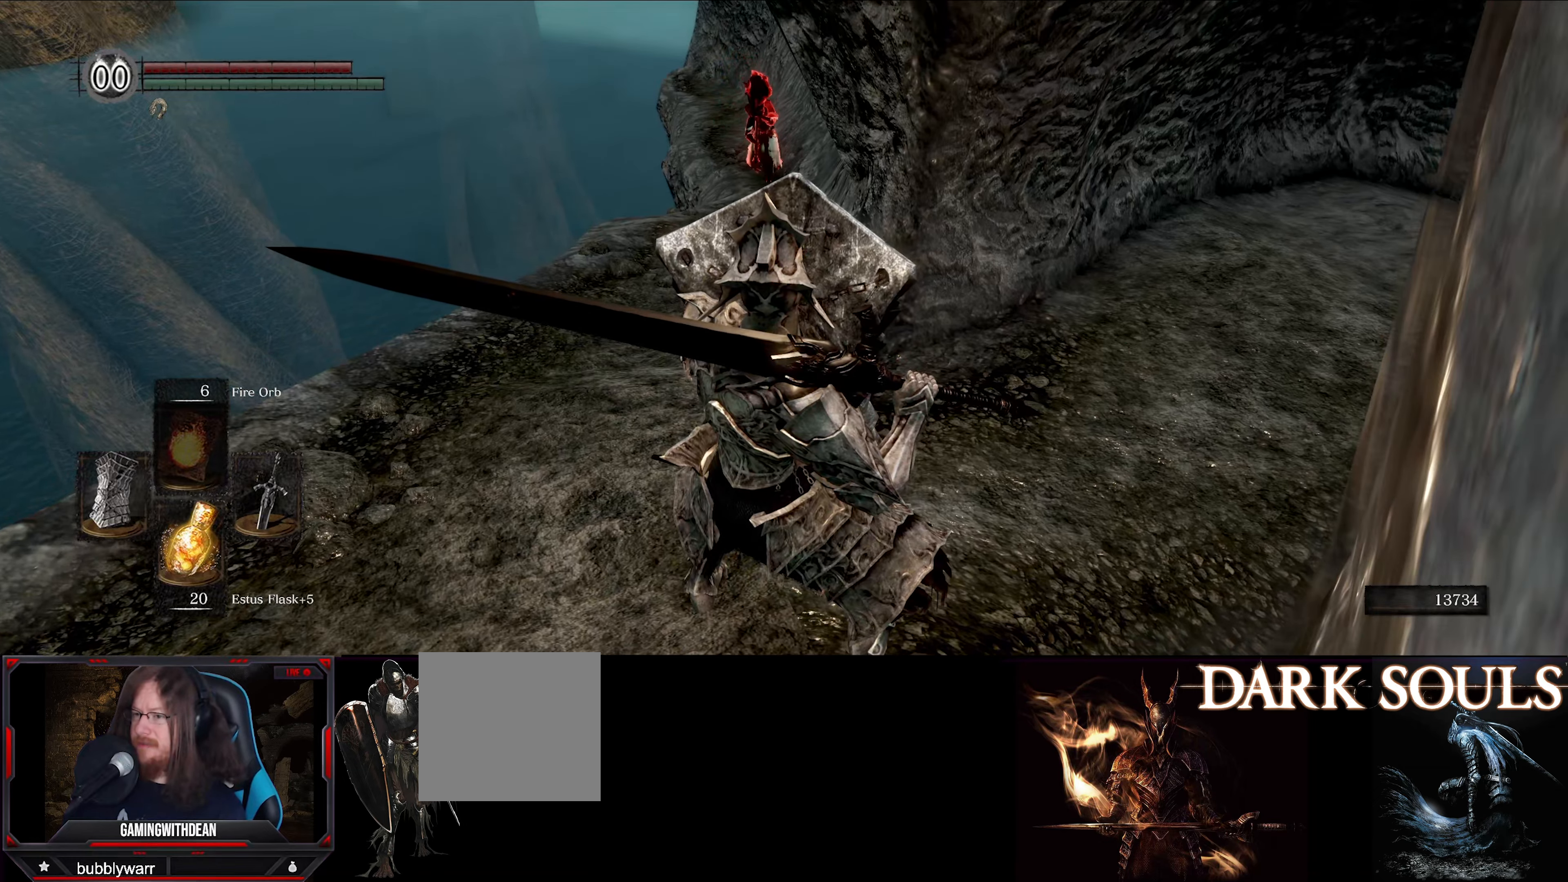
Gameplay with a controller (Xbox layout); each line is a JSON object with the inputs held at the frame after it. "events" lists button and stick changes between this image and that frame as [ms after this image, input, new state], when the widget could be followed in between. Not read: L3 R3.
{"buttons": ["L1"], "left_stick": "center", "right_stick": "center", "events": []}
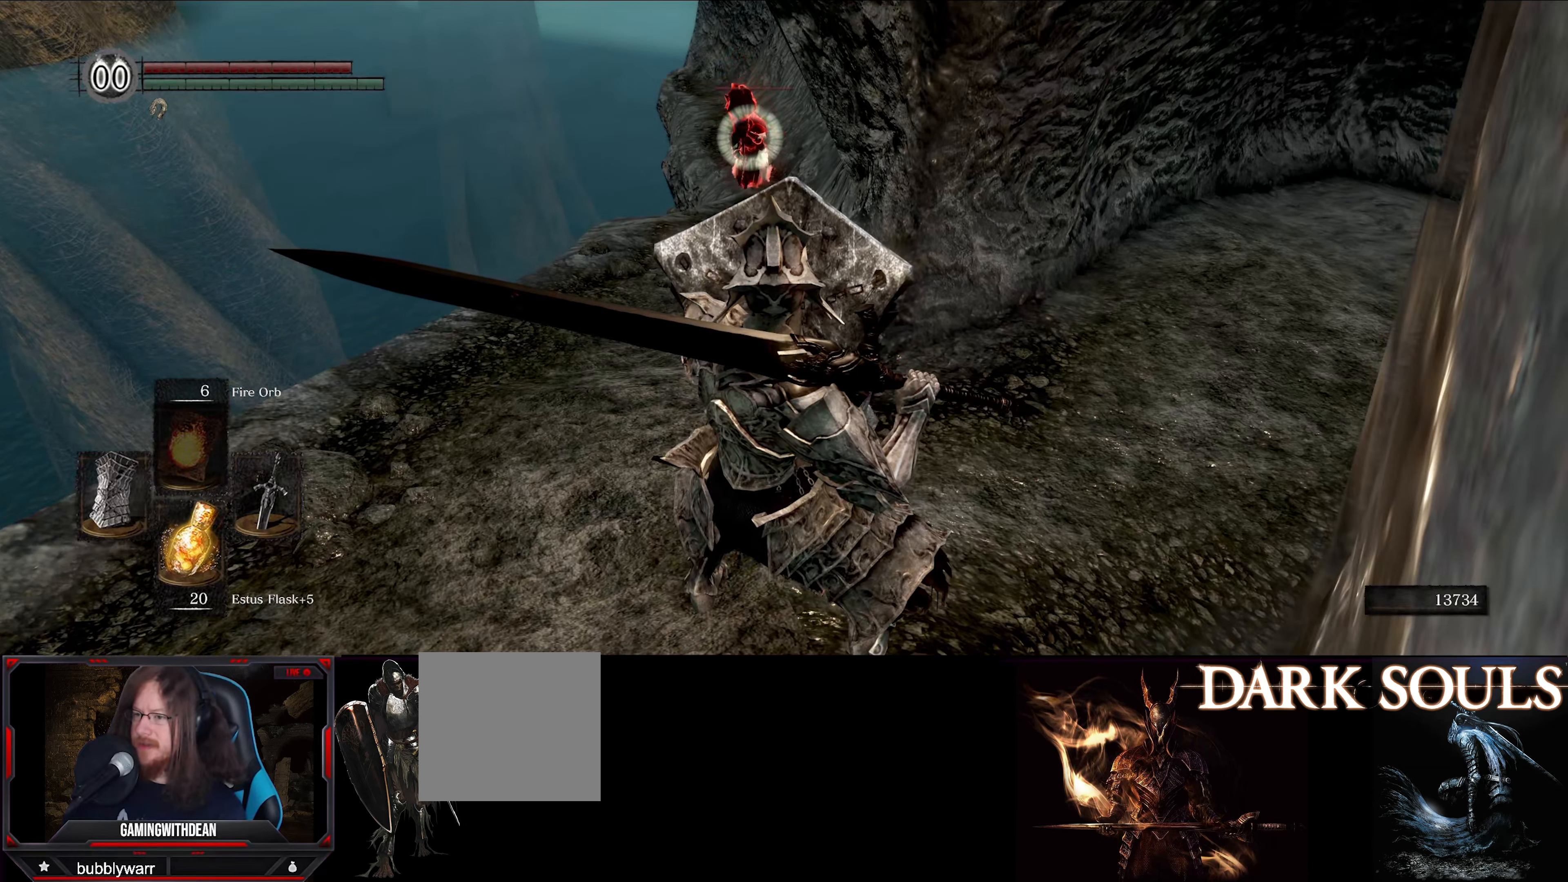
{"buttons": ["L1"], "left_stick": "center", "right_stick": "center", "events": []}
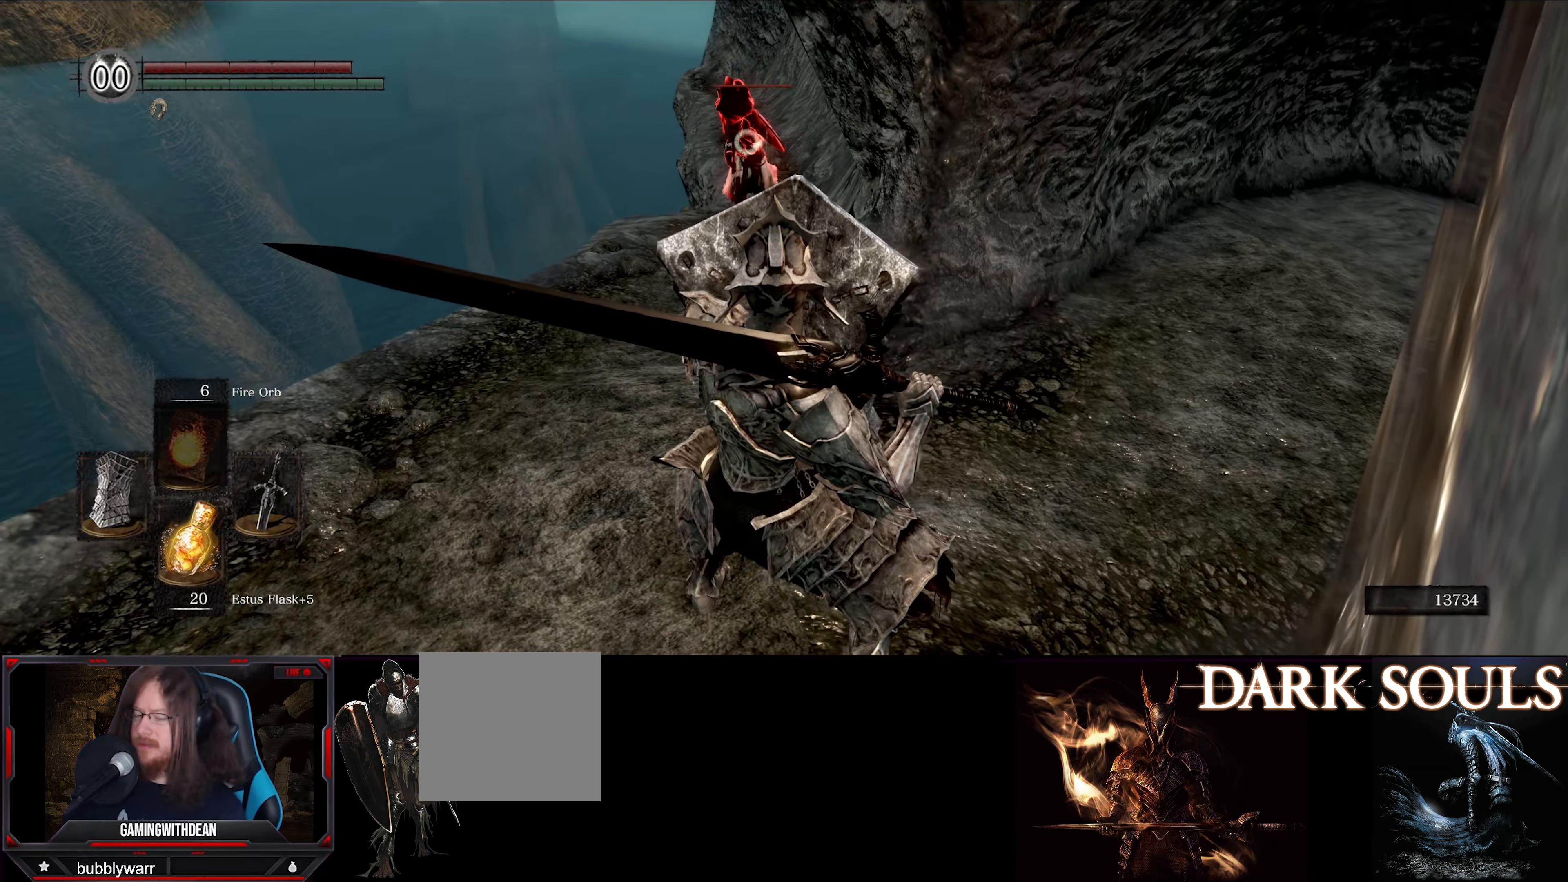
{"buttons": ["L1"], "left_stick": "down", "right_stick": "center", "events": [[483, "left_stick", "down"]]}
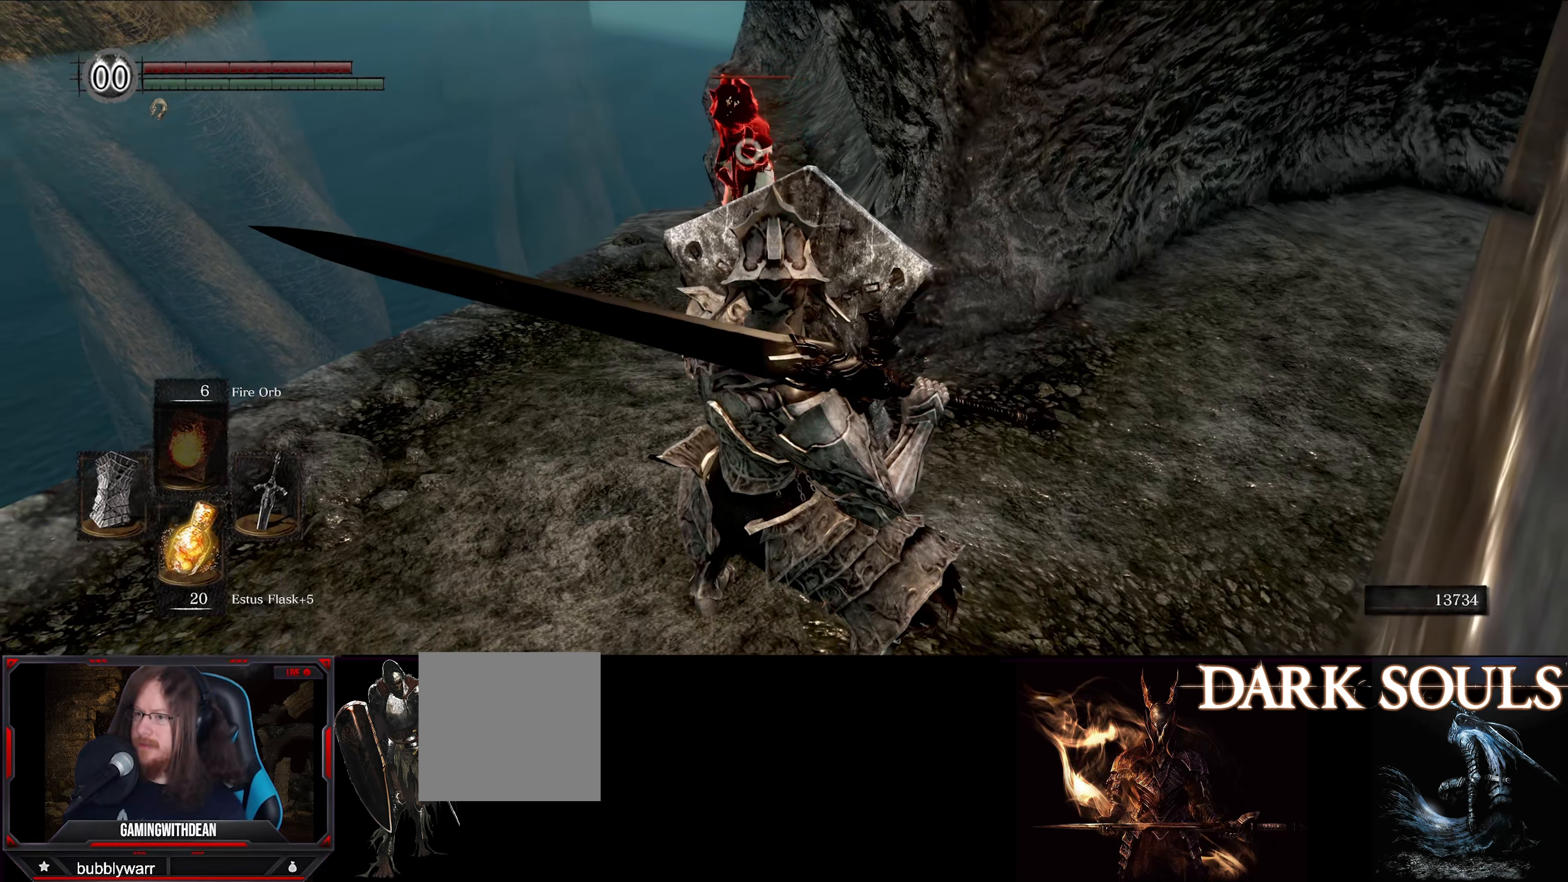
{"buttons": ["L1"], "left_stick": "center", "right_stick": "center", "events": [[117, "left_stick", "center"]]}
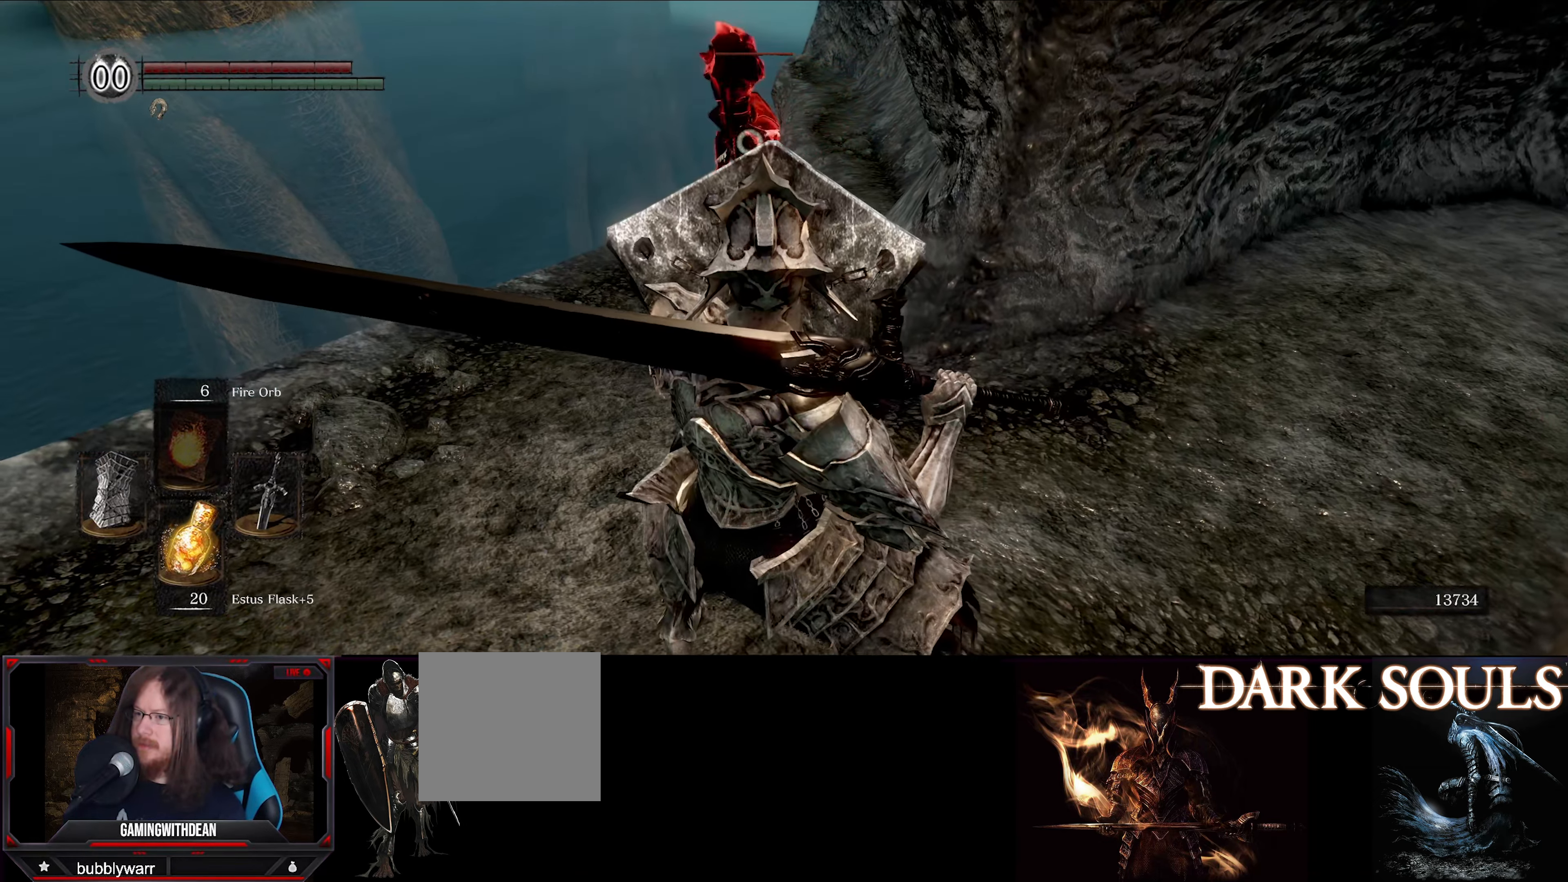
{"buttons": ["L1"], "left_stick": "right", "right_stick": "center", "events": [[417, "left_stick", "right"]]}
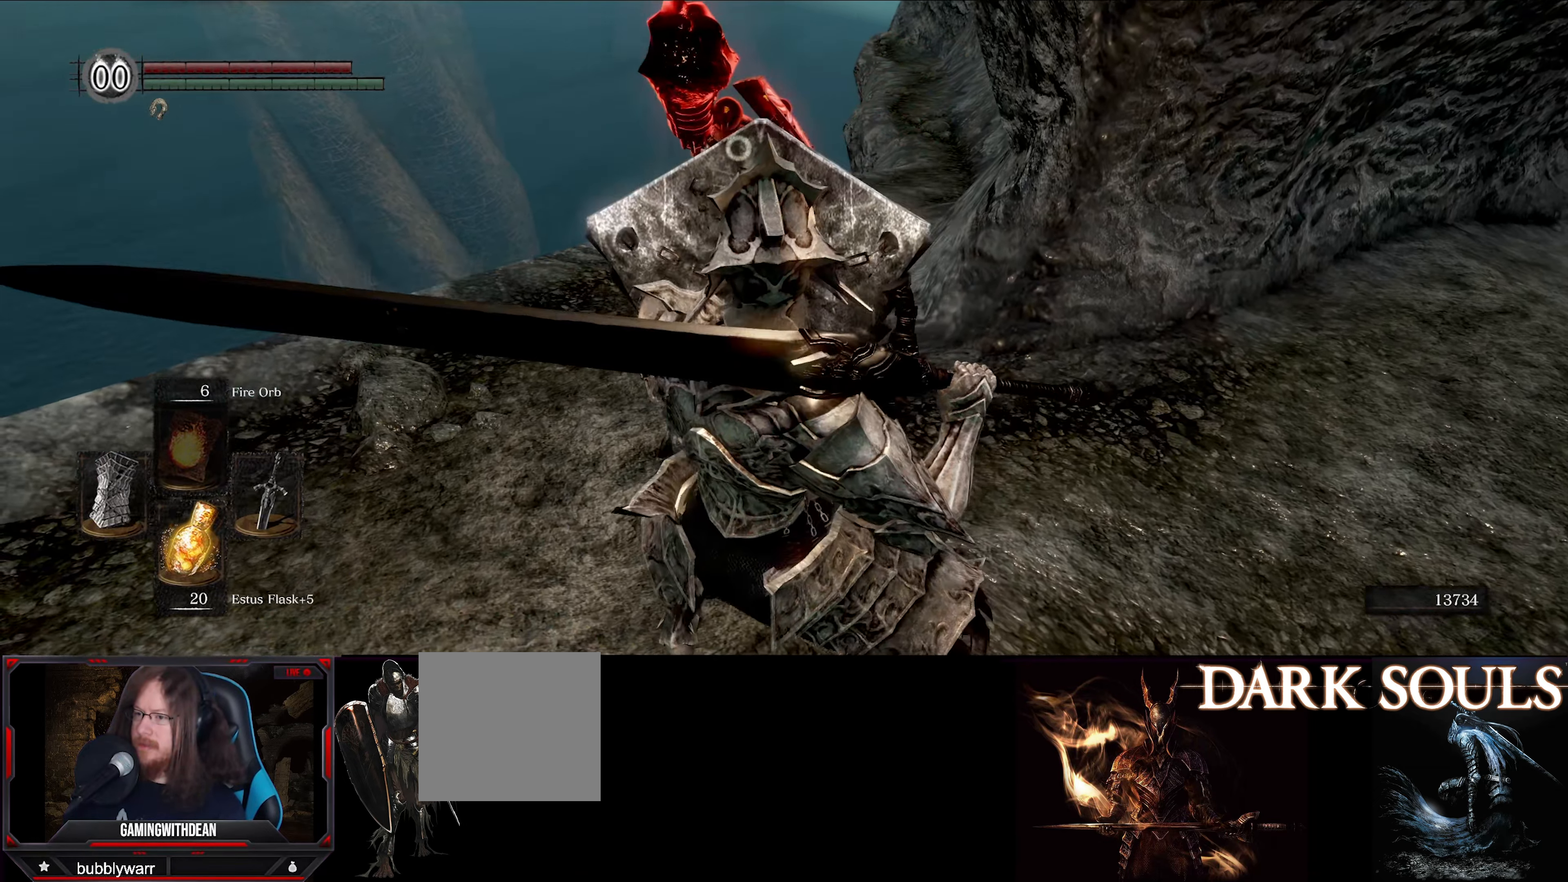
{"buttons": ["L1"], "left_stick": "down-right", "right_stick": "center", "events": [[350, "left_stick", "down-right"]]}
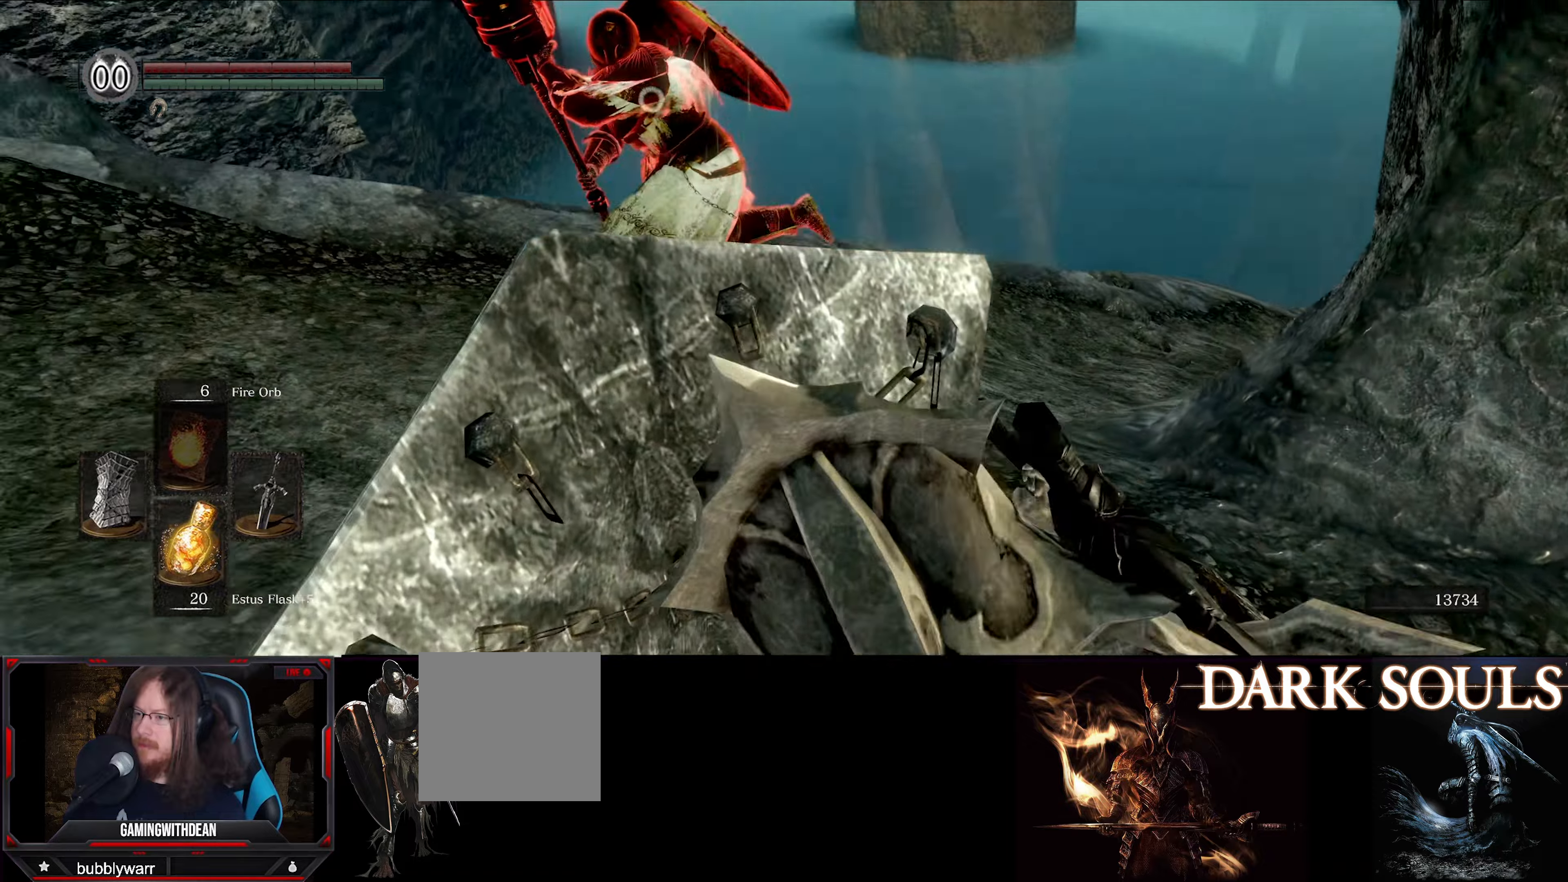
{"buttons": ["L1"], "left_stick": "down-right", "right_stick": "center", "events": [[384, "left_stick", "center"], [484, "left_stick", "down-right"]]}
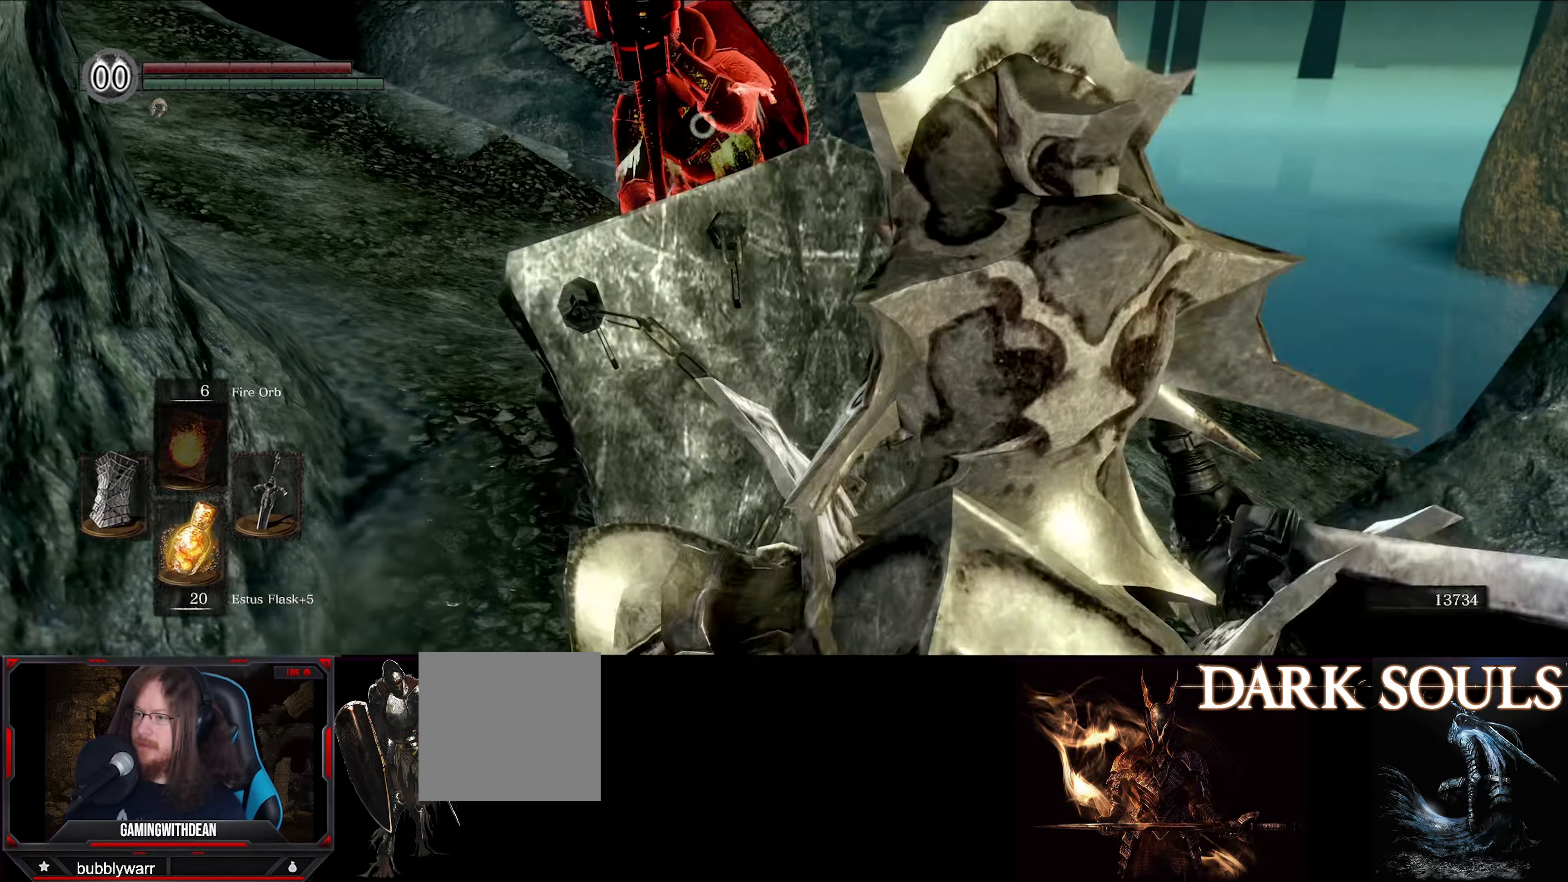
{"buttons": ["L1"], "left_stick": "down-right", "right_stick": "center", "events": [[317, "left_stick", "down"], [417, "left_stick", "down-right"]]}
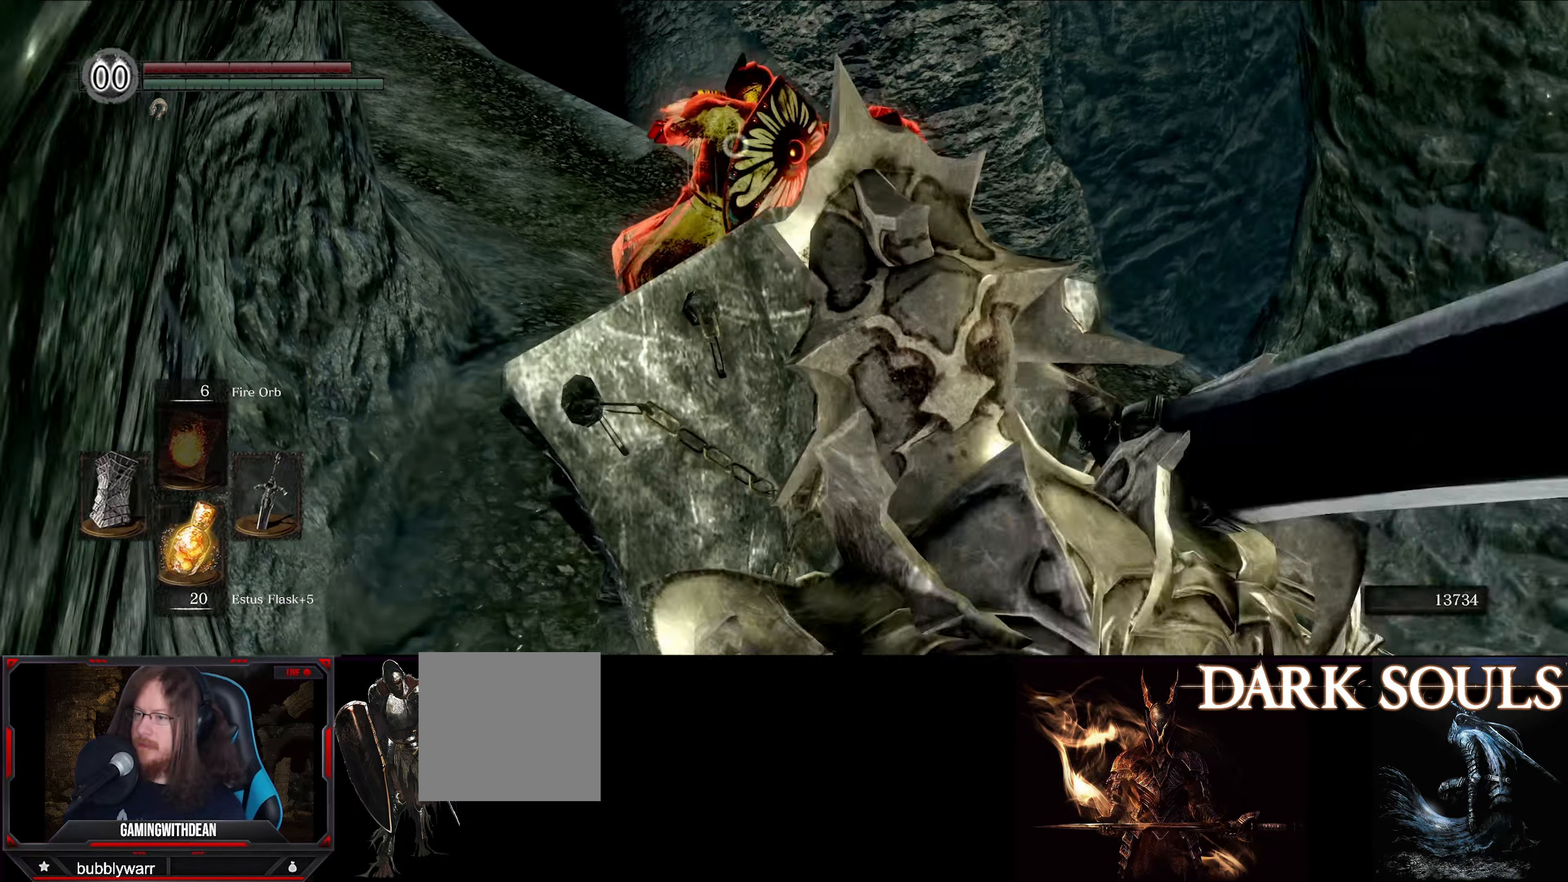
{"buttons": ["L1"], "left_stick": "up-left", "right_stick": "center", "events": [[234, "left_stick", "down-left"], [300, "left_stick", "up-left"]]}
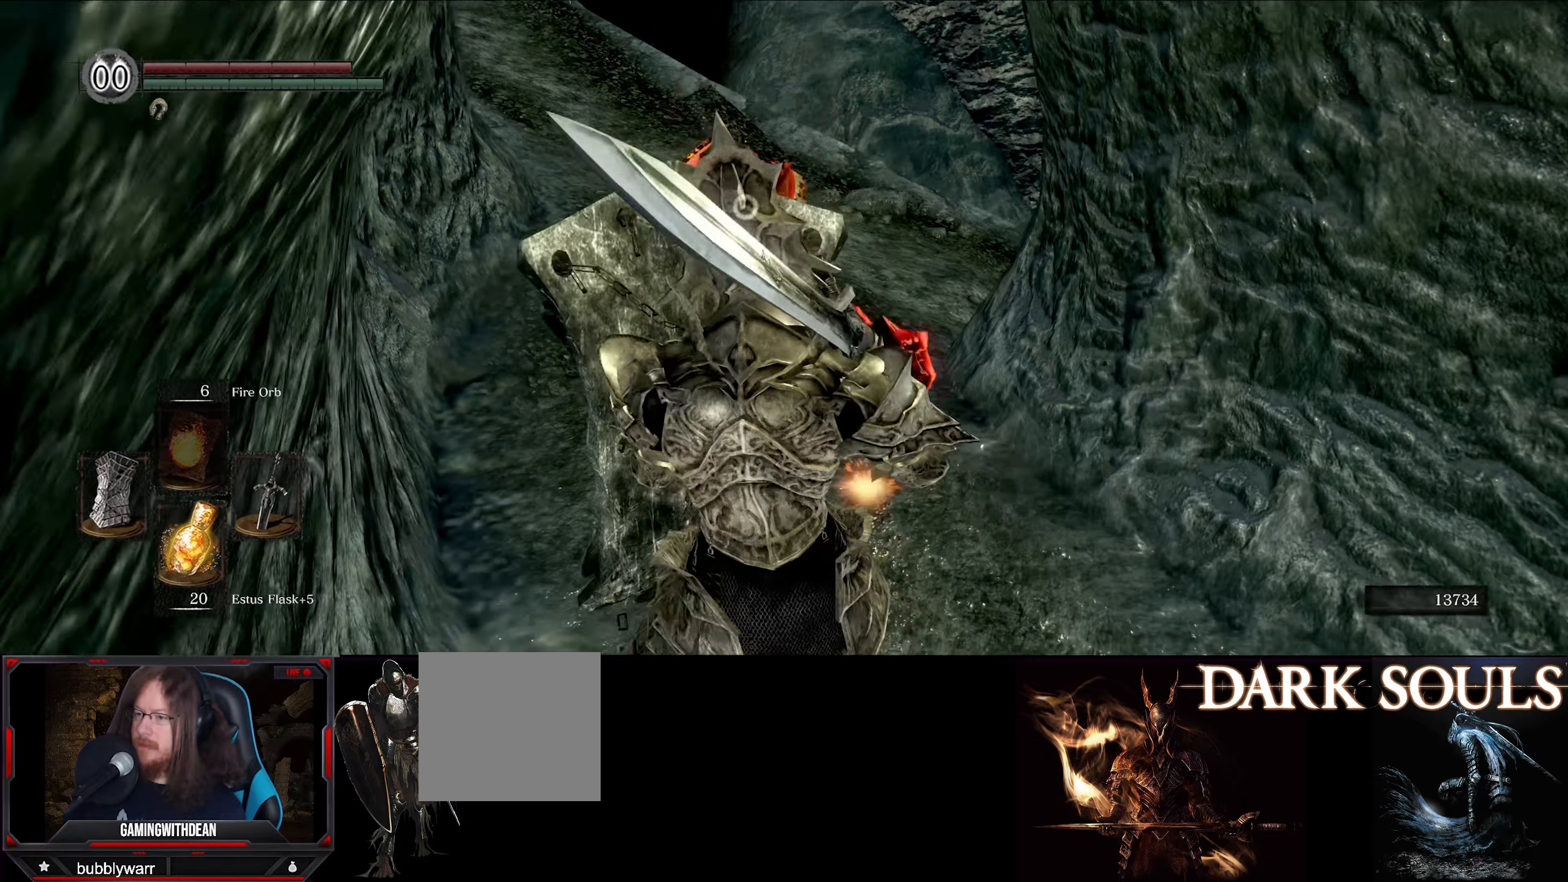
{"buttons": ["L1"], "left_stick": "up-left", "right_stick": "center", "events": []}
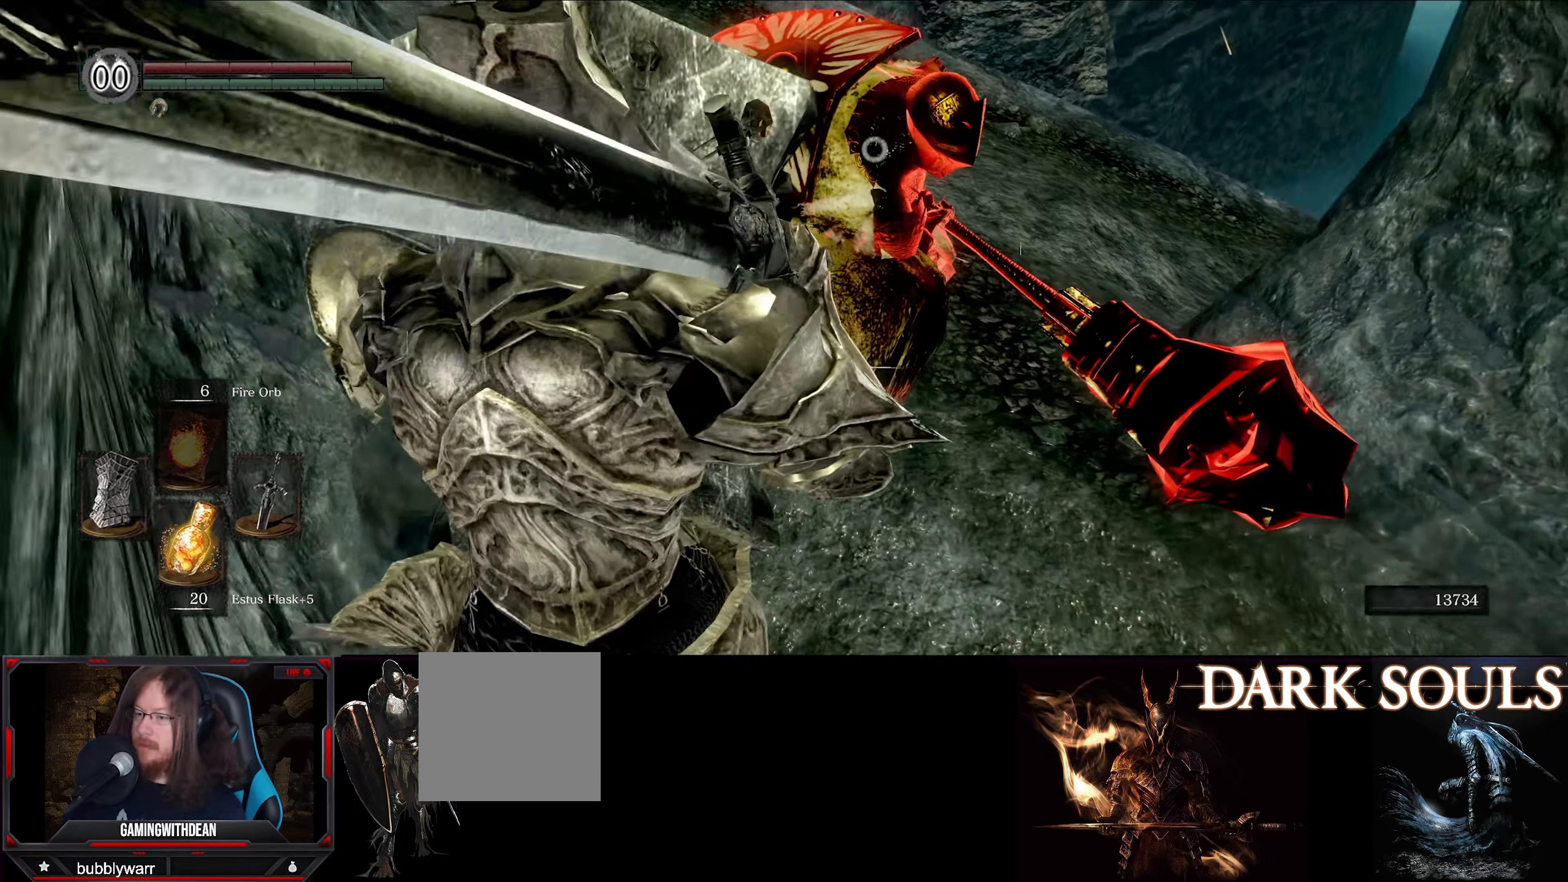
{"buttons": ["L1"], "left_stick": "up-left", "right_stick": "center", "events": []}
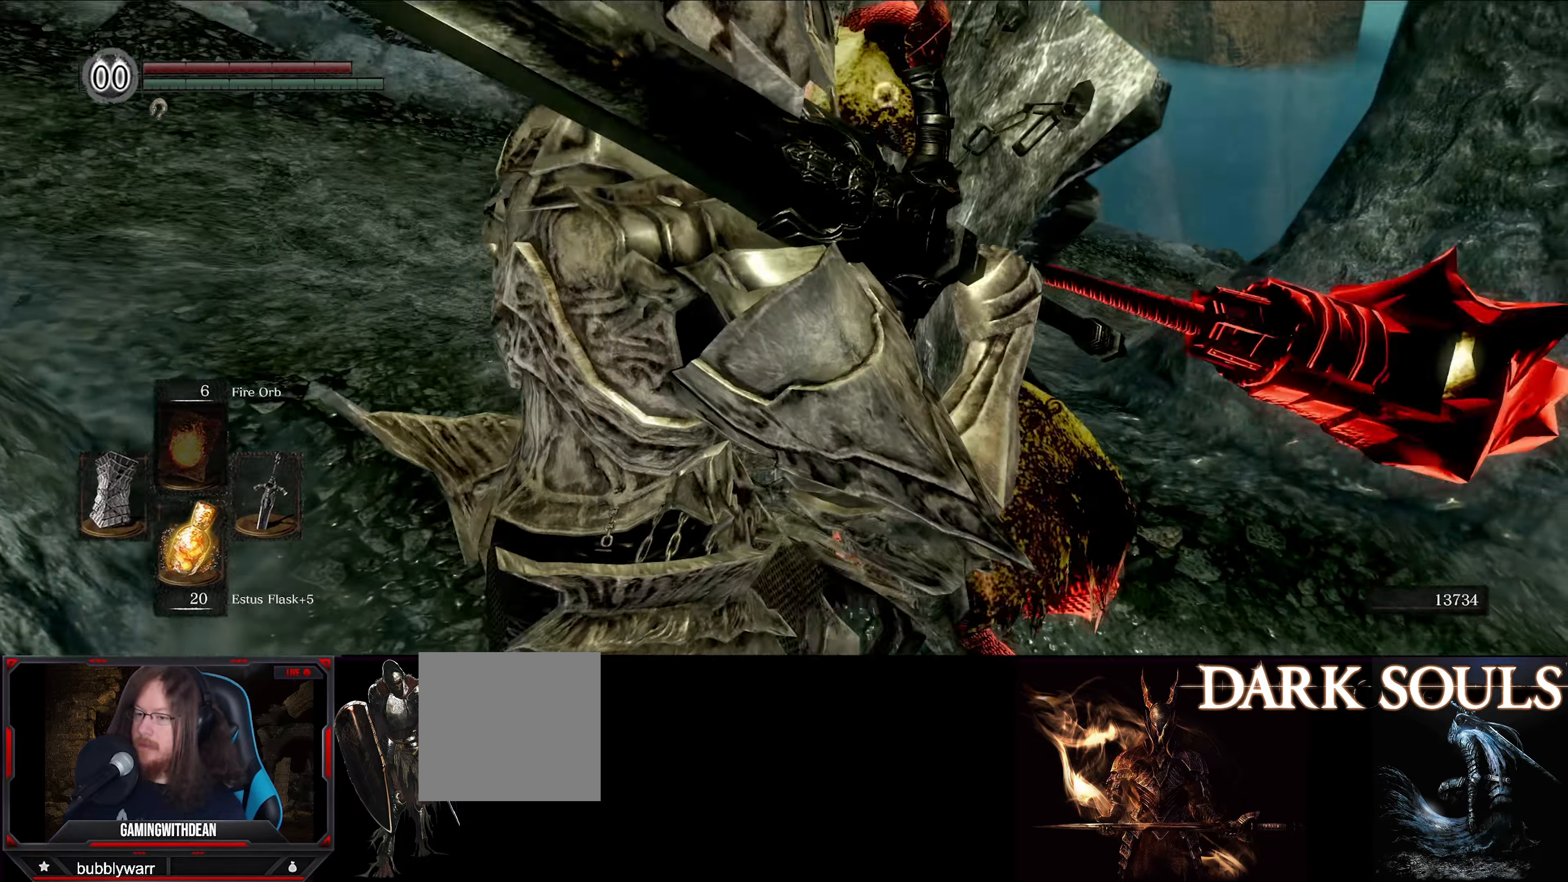
{"buttons": ["L1"], "left_stick": "up-left", "right_stick": "center", "events": []}
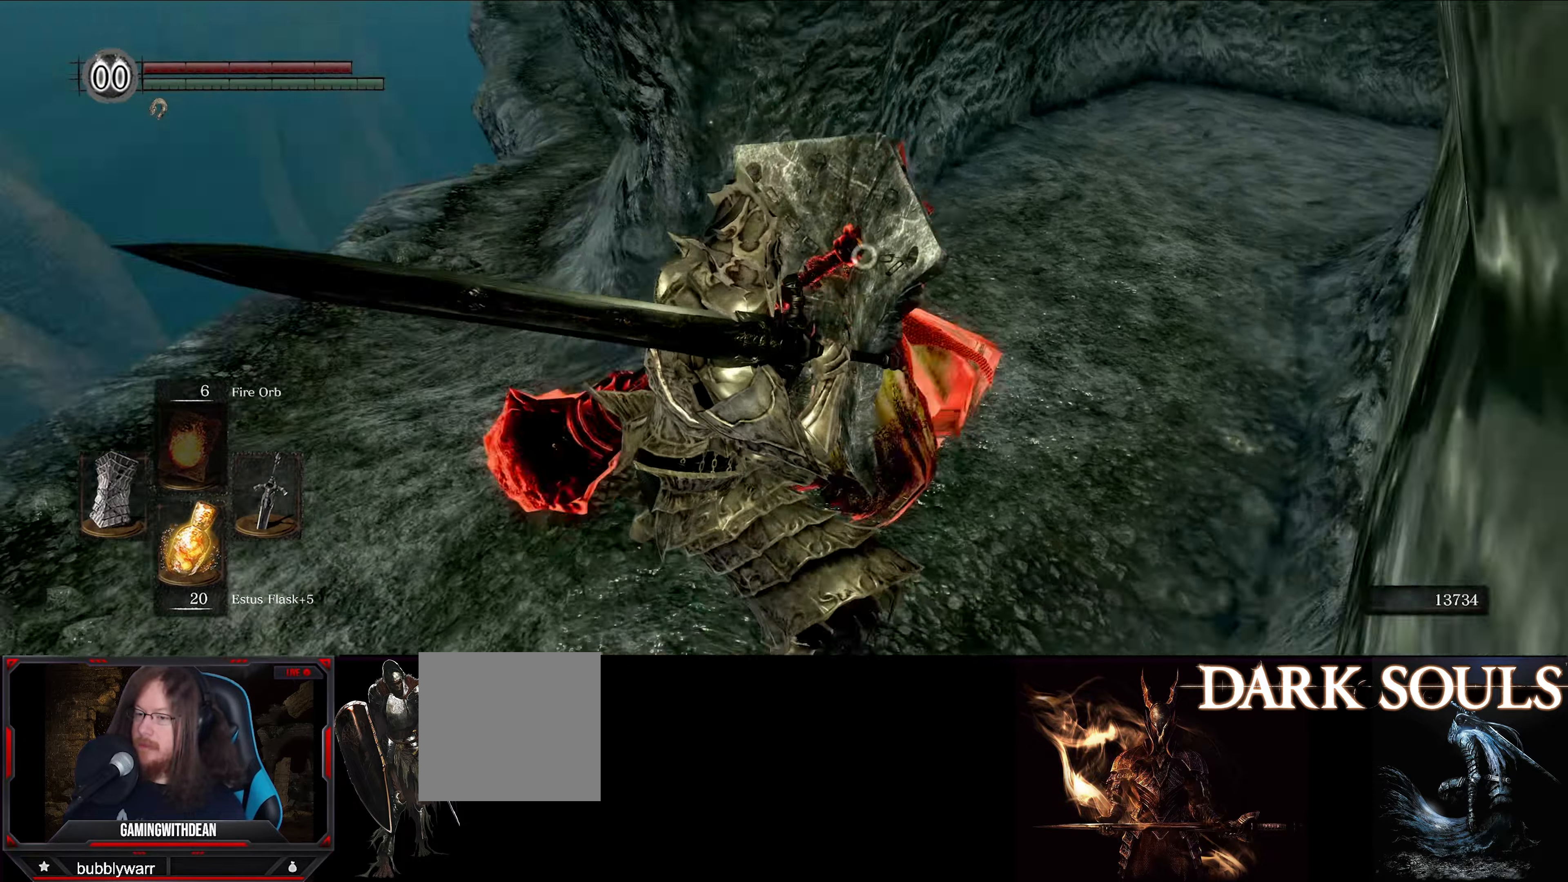
{"buttons": ["L1"], "left_stick": "up-left", "right_stick": "center", "events": []}
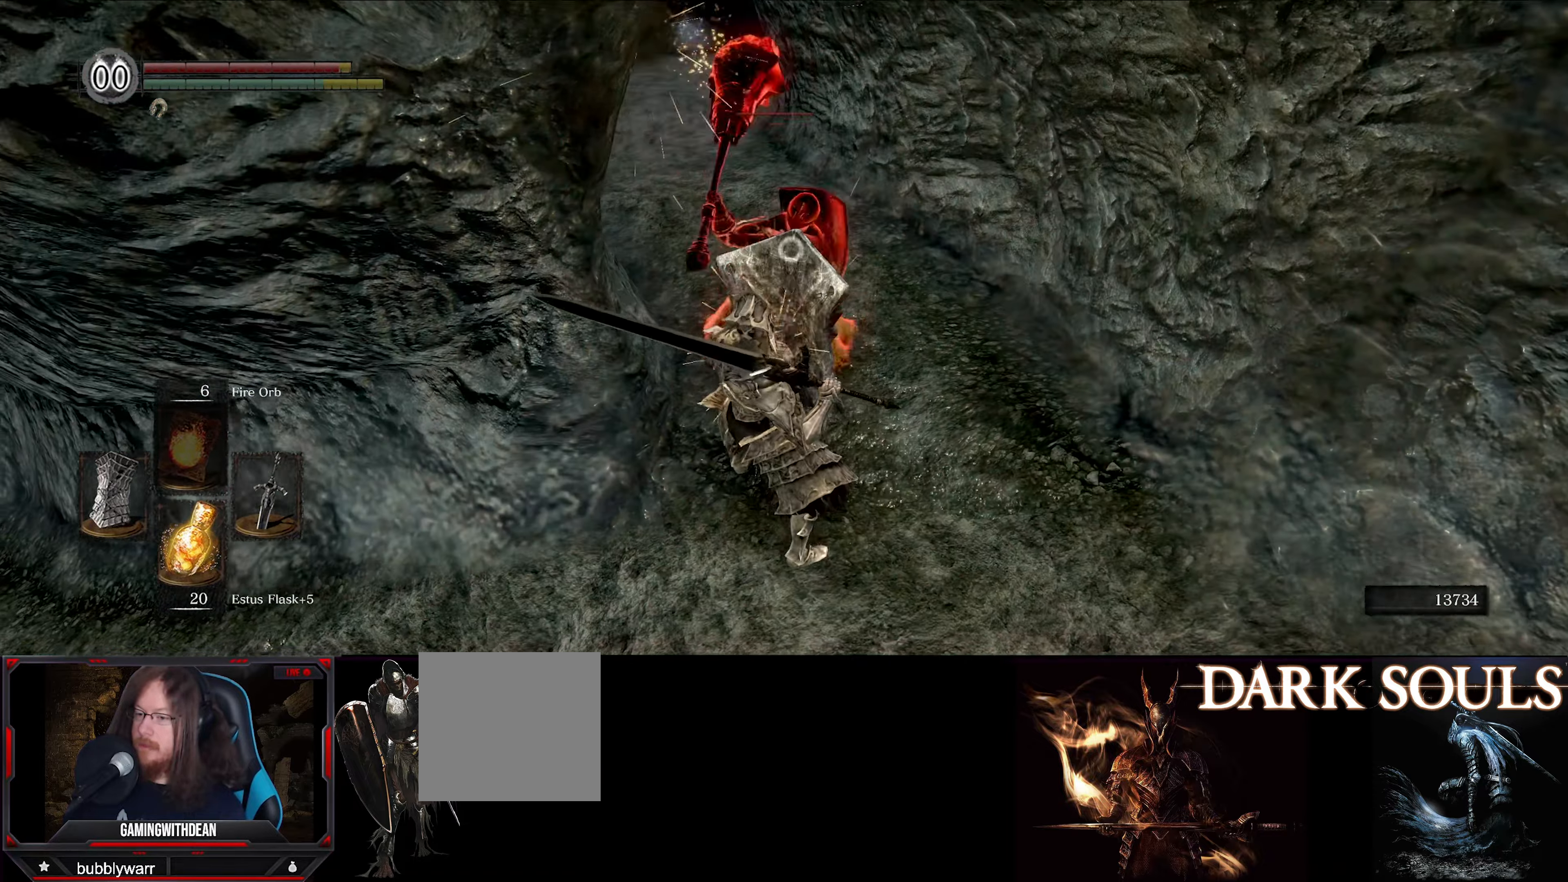
{"buttons": ["L1"], "left_stick": "up-right", "right_stick": "center", "events": [[317, "left_stick", "up-right"]]}
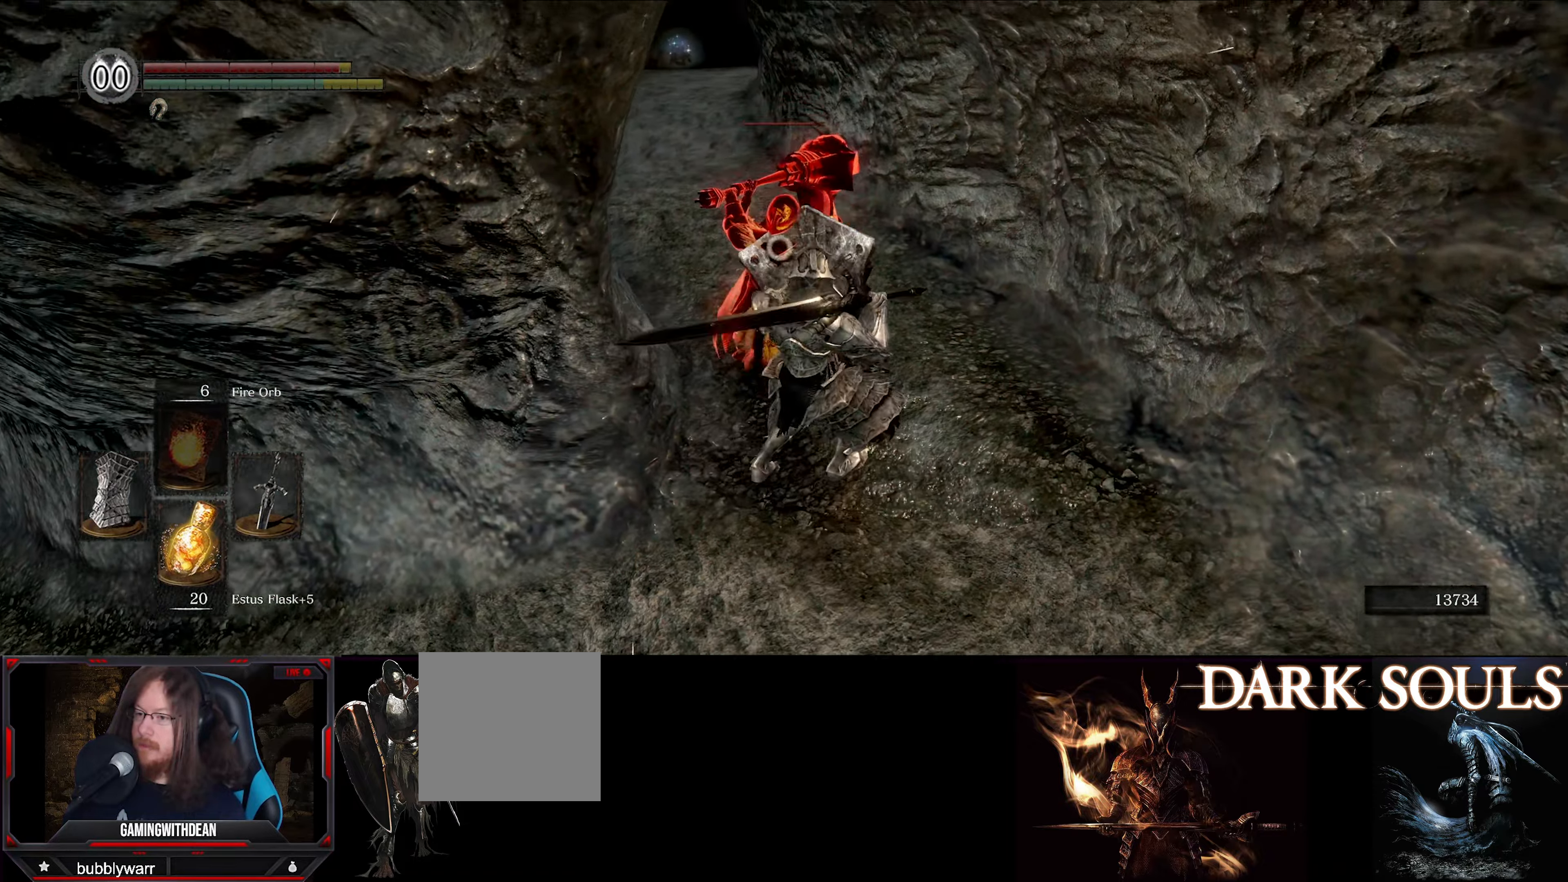
{"buttons": ["L1"], "left_stick": "up-right", "right_stick": "center", "events": []}
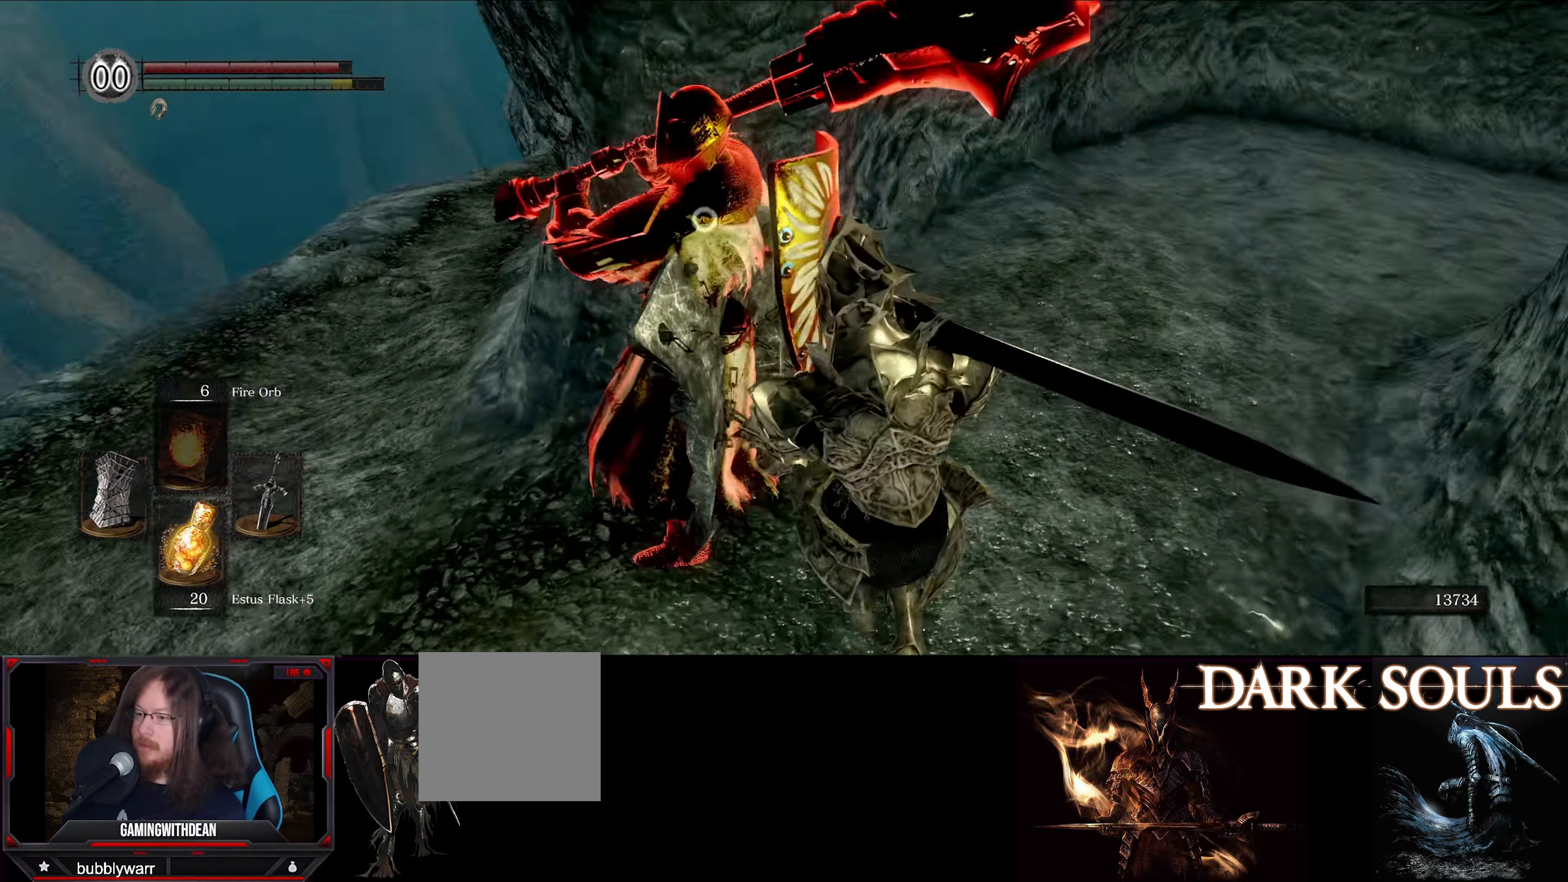
{"buttons": [], "left_stick": "center", "right_stick": "center", "events": [[333, "left_stick", "up"], [350, "L1", "up"], [400, "R1", "down"], [433, "left_stick", "center"], [466, "R1", "up"]]}
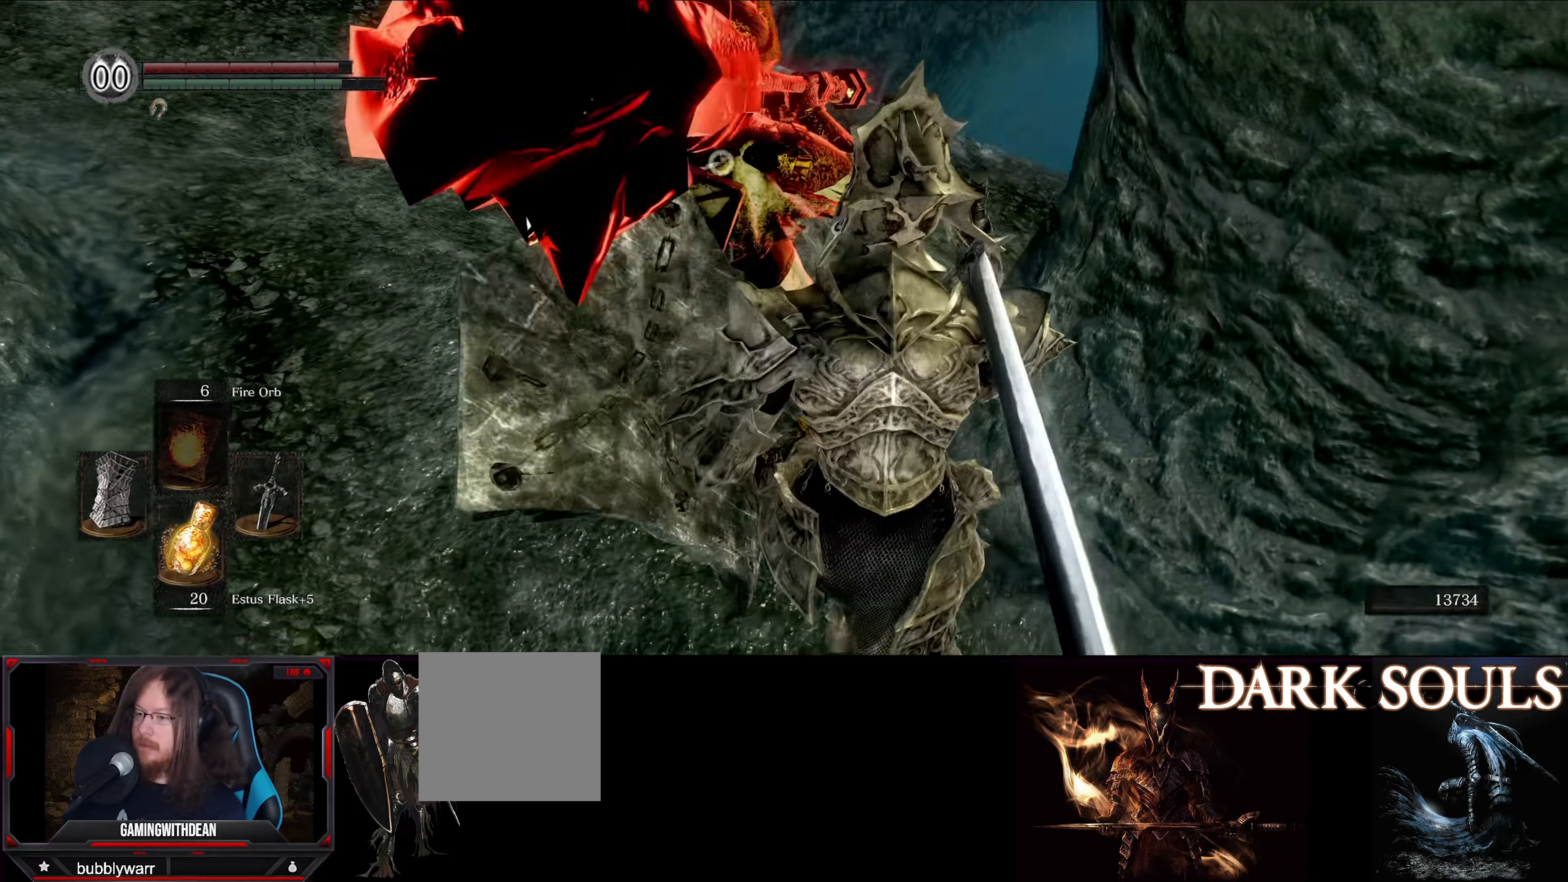
{"buttons": [], "left_stick": "left", "right_stick": "center", "events": [[366, "left_stick", "left"]]}
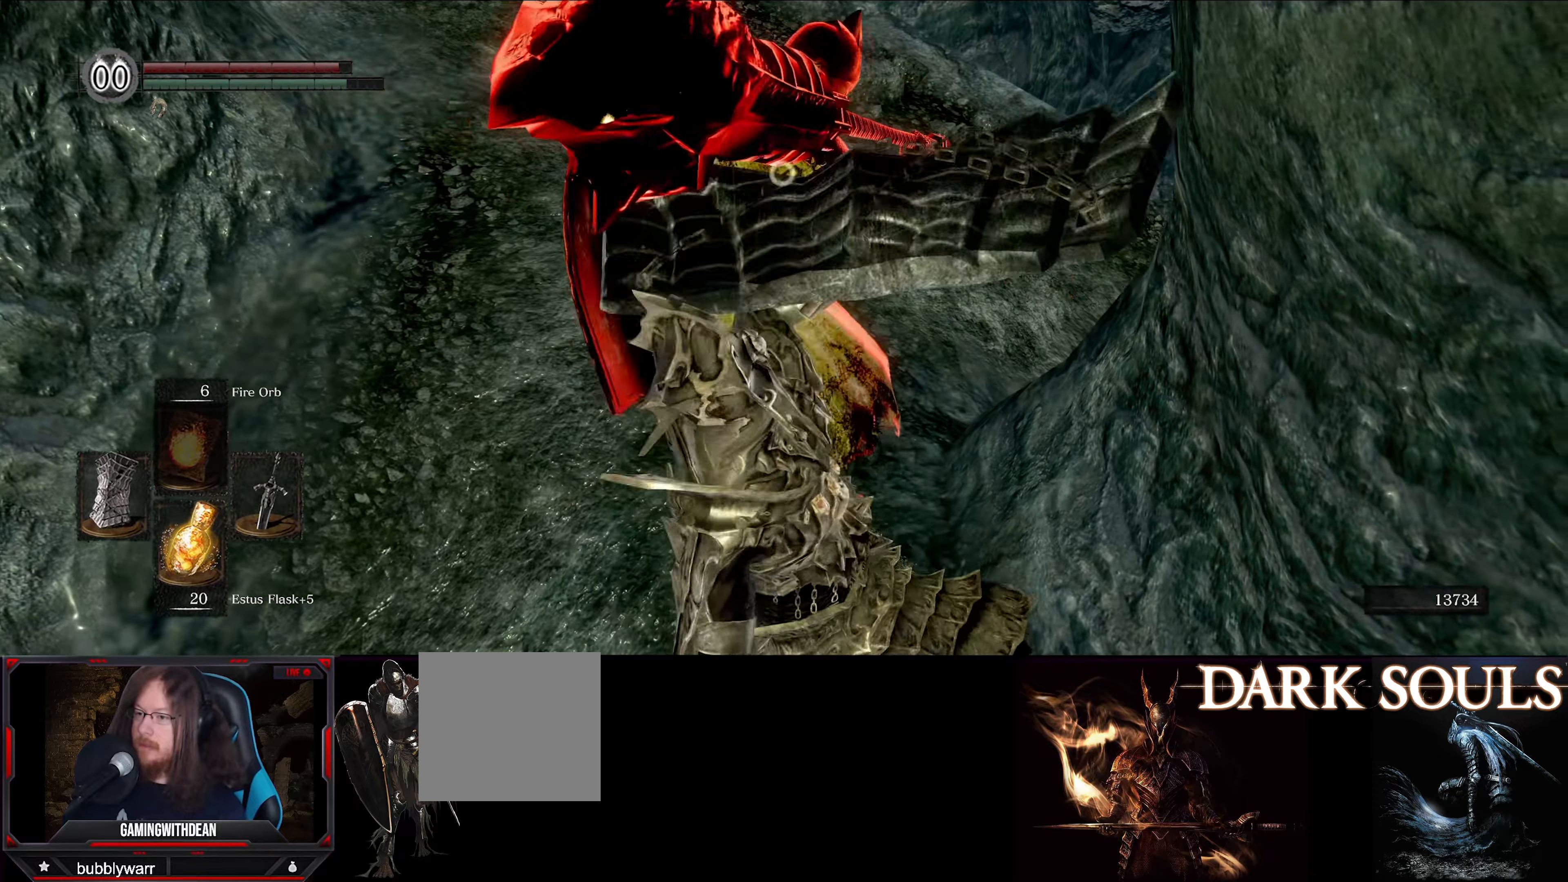
{"buttons": ["L1"], "left_stick": "up-left", "right_stick": "center", "events": [[83, "L1", "down"], [150, "left_stick", "up-left"]]}
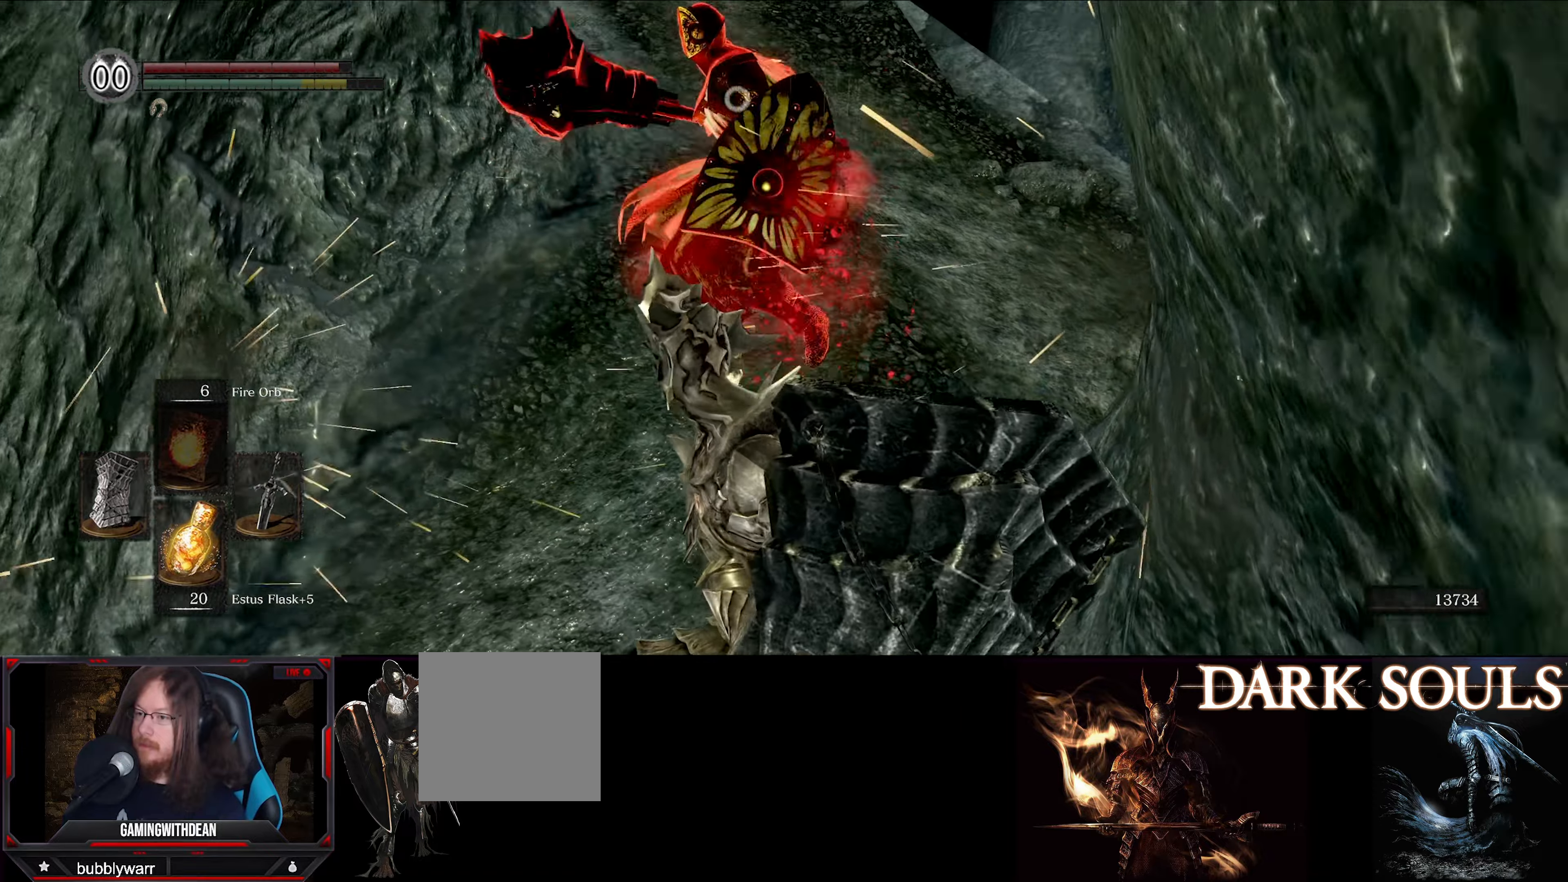
{"buttons": ["L1"], "left_stick": "up-left", "right_stick": "center", "events": []}
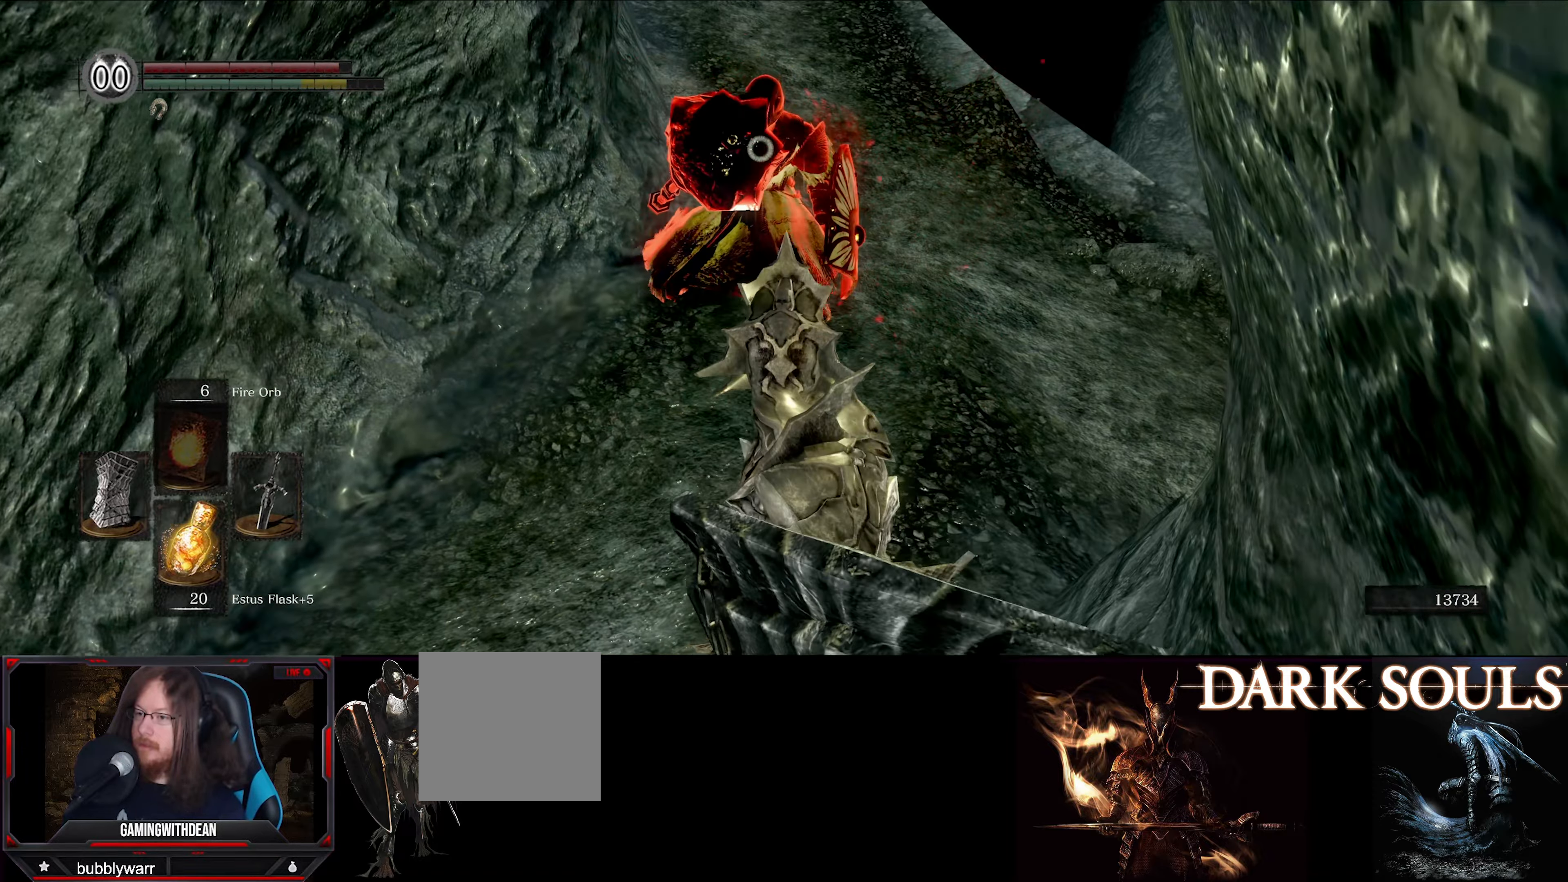
{"buttons": ["L1"], "left_stick": "up-right", "right_stick": "center", "events": [[33, "left_stick", "up"], [366, "left_stick", "up-right"]]}
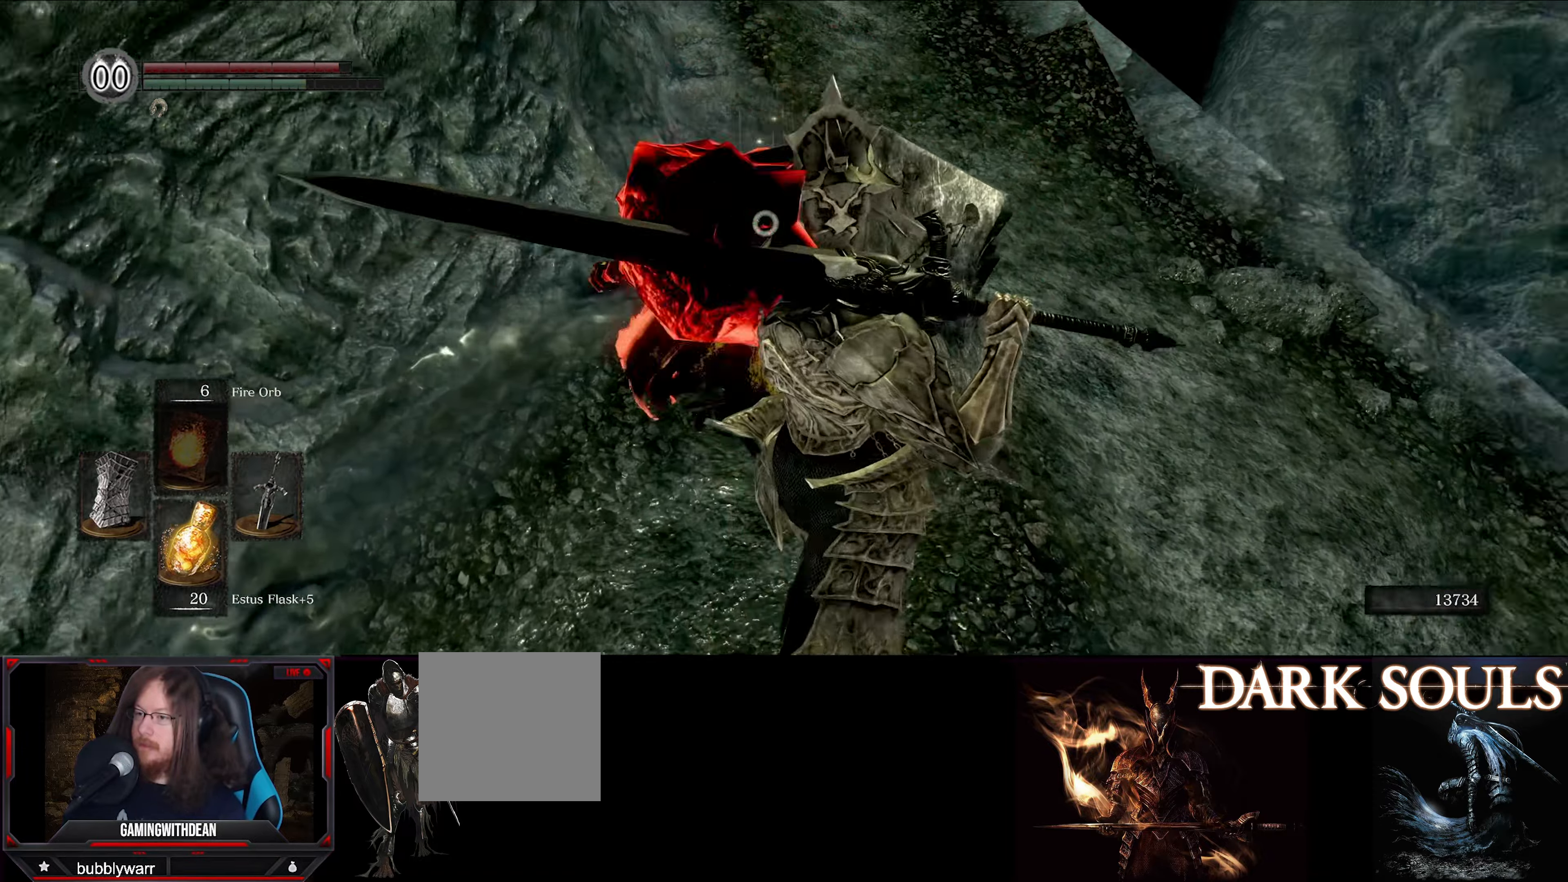
{"buttons": ["L1"], "left_stick": "up-right", "right_stick": "center", "events": []}
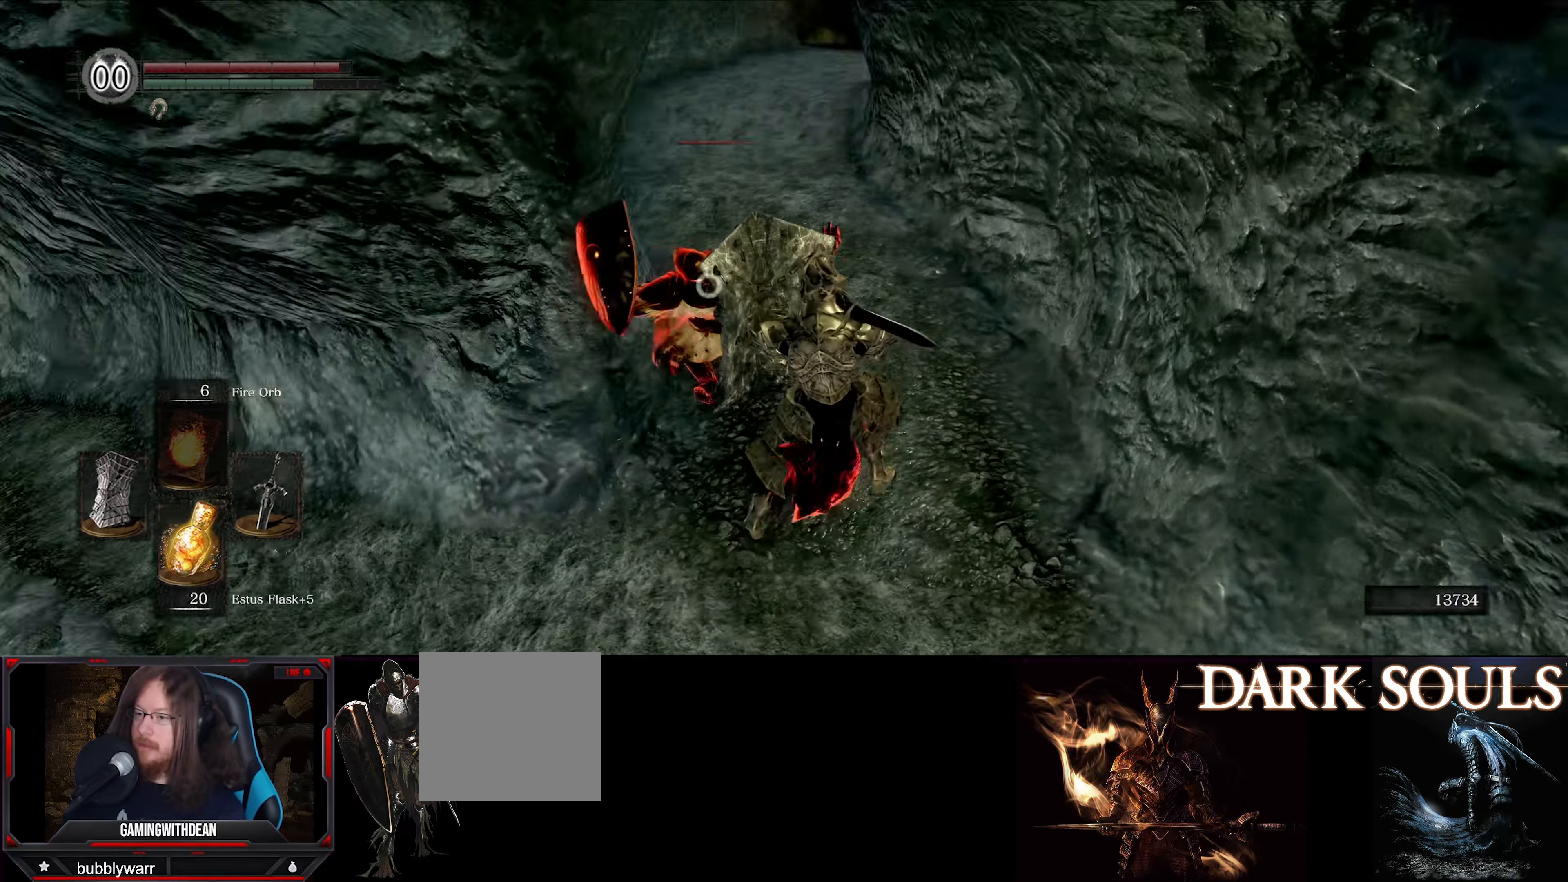
{"buttons": ["L1"], "left_stick": "up-right", "right_stick": "center", "events": [[150, "left_stick", "right"], [283, "left_stick", "up-right"]]}
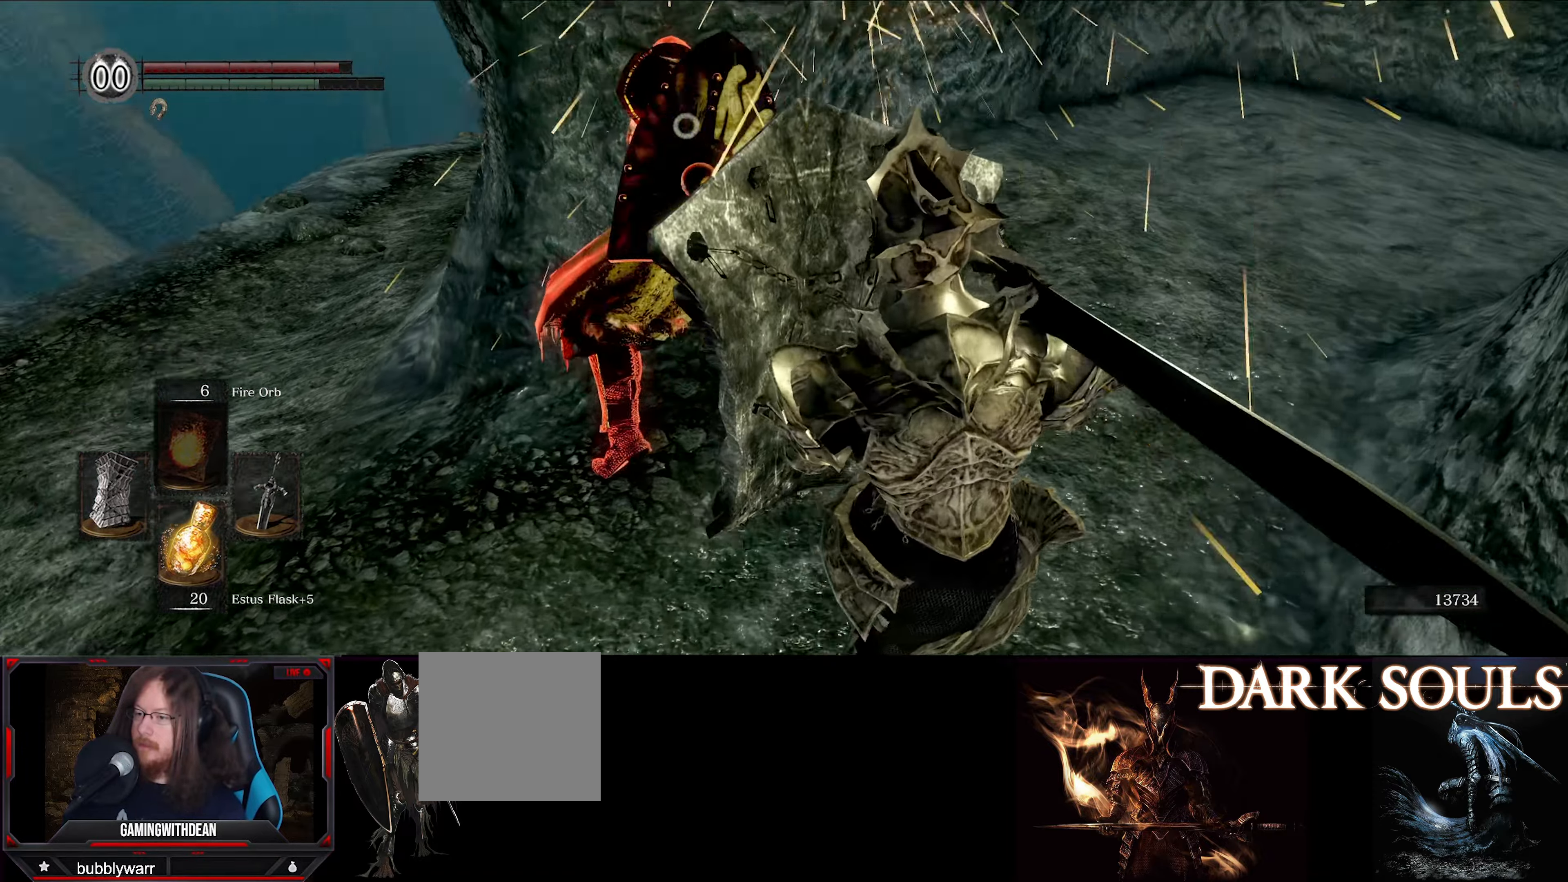
{"buttons": [], "left_stick": "center", "right_stick": "center", "events": [[50, "L1", "up"], [100, "left_stick", "center"], [217, "R1", "down"], [333, "R1", "up"]]}
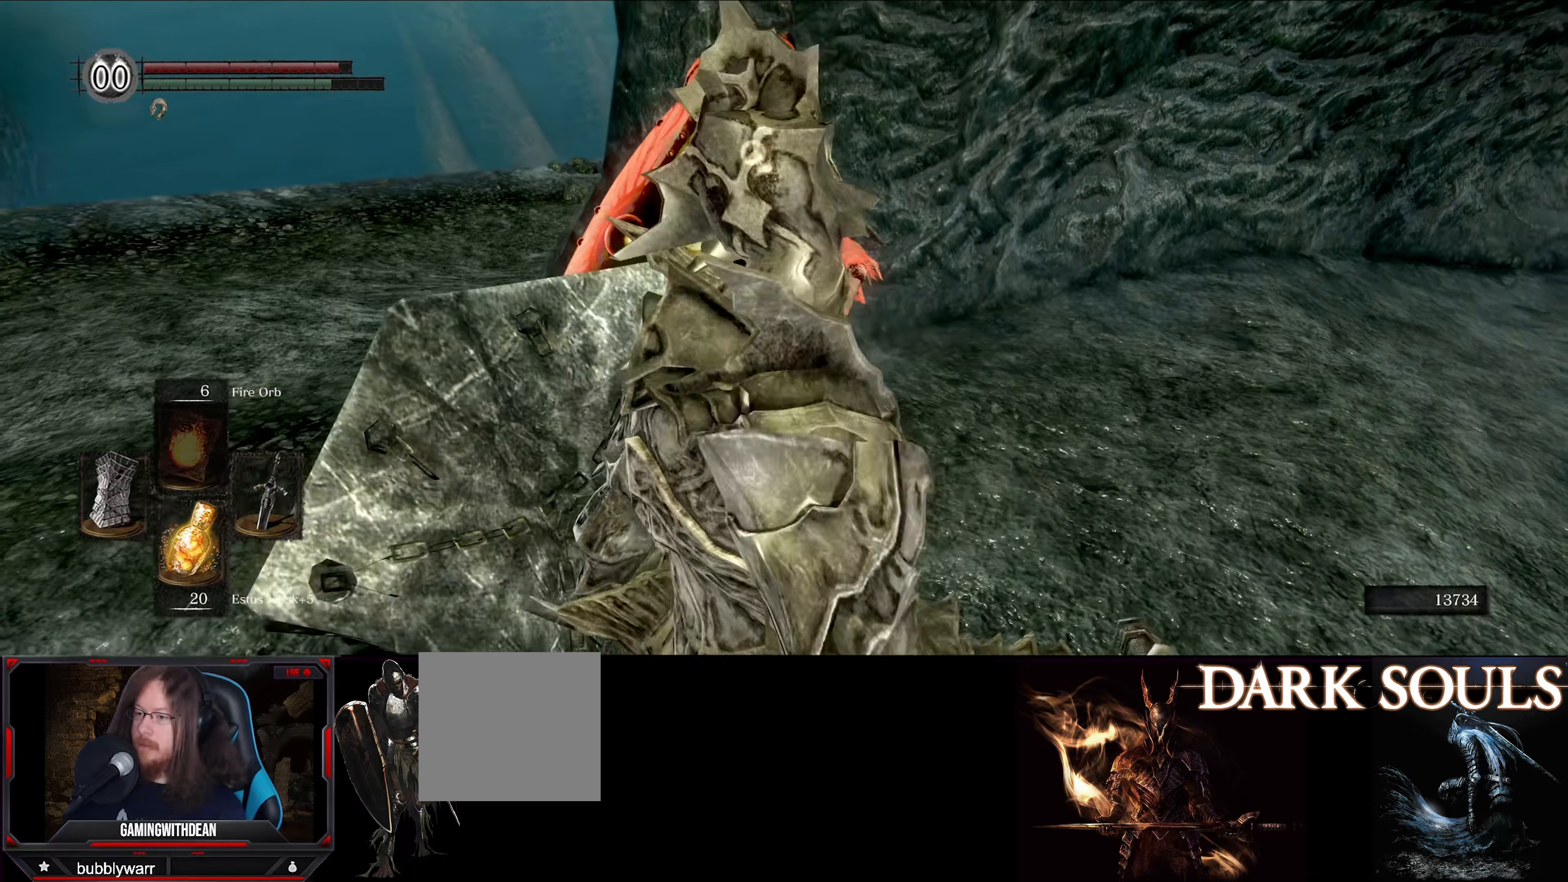
{"buttons": [], "left_stick": "center", "right_stick": "center", "events": []}
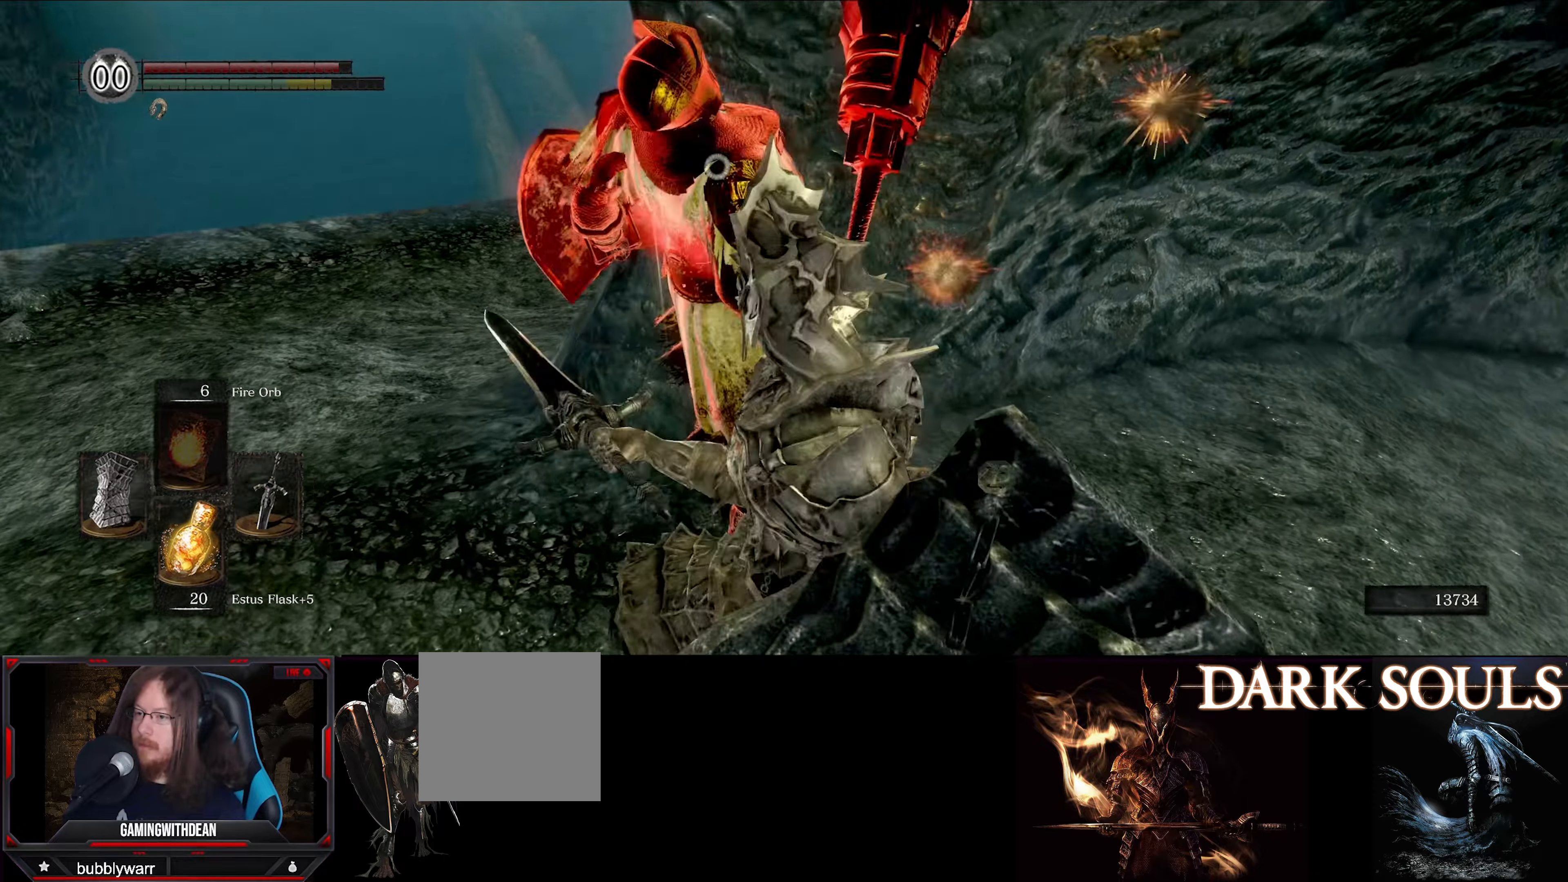
{"buttons": [], "left_stick": "center", "right_stick": "center", "events": [[233, "R1", "down"], [350, "R1", "up"]]}
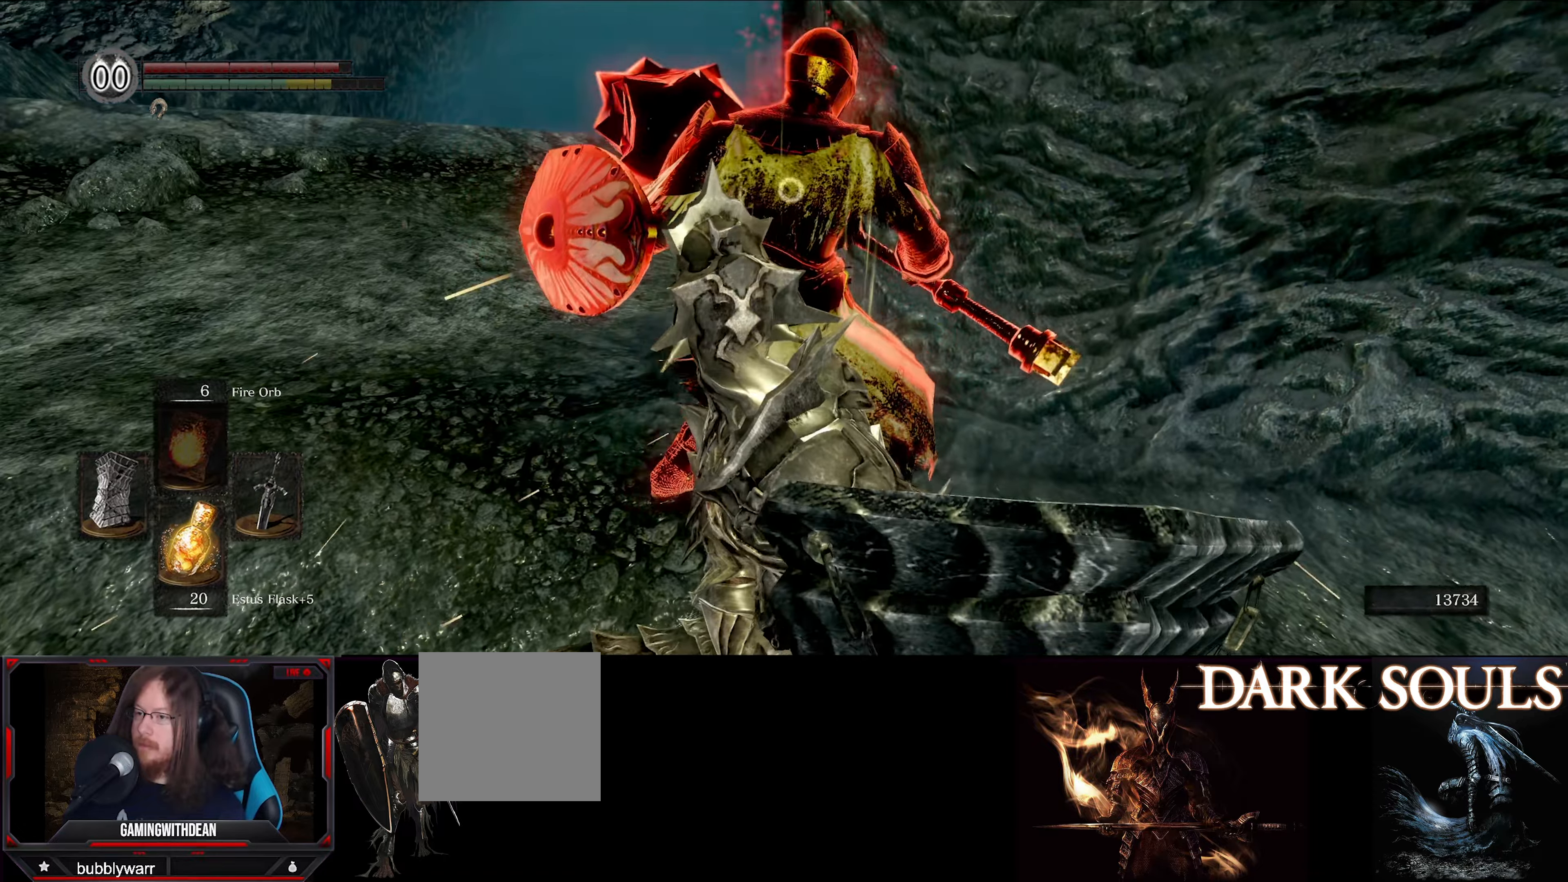
{"buttons": [], "left_stick": "center", "right_stick": "center", "events": []}
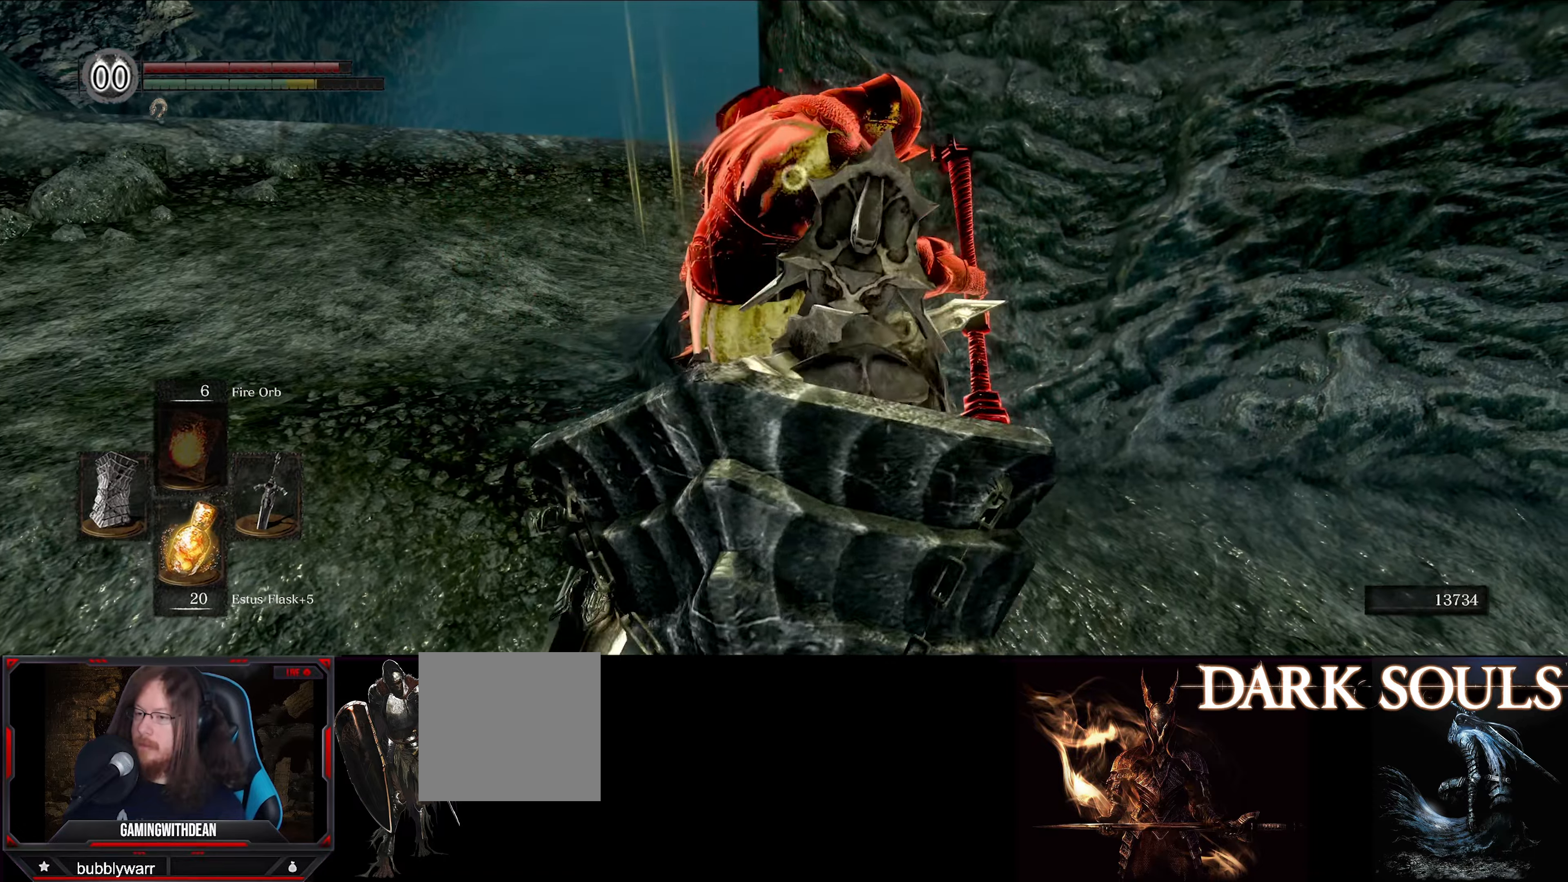
{"buttons": [], "left_stick": "left", "right_stick": "center", "events": [[267, "left_stick", "left"]]}
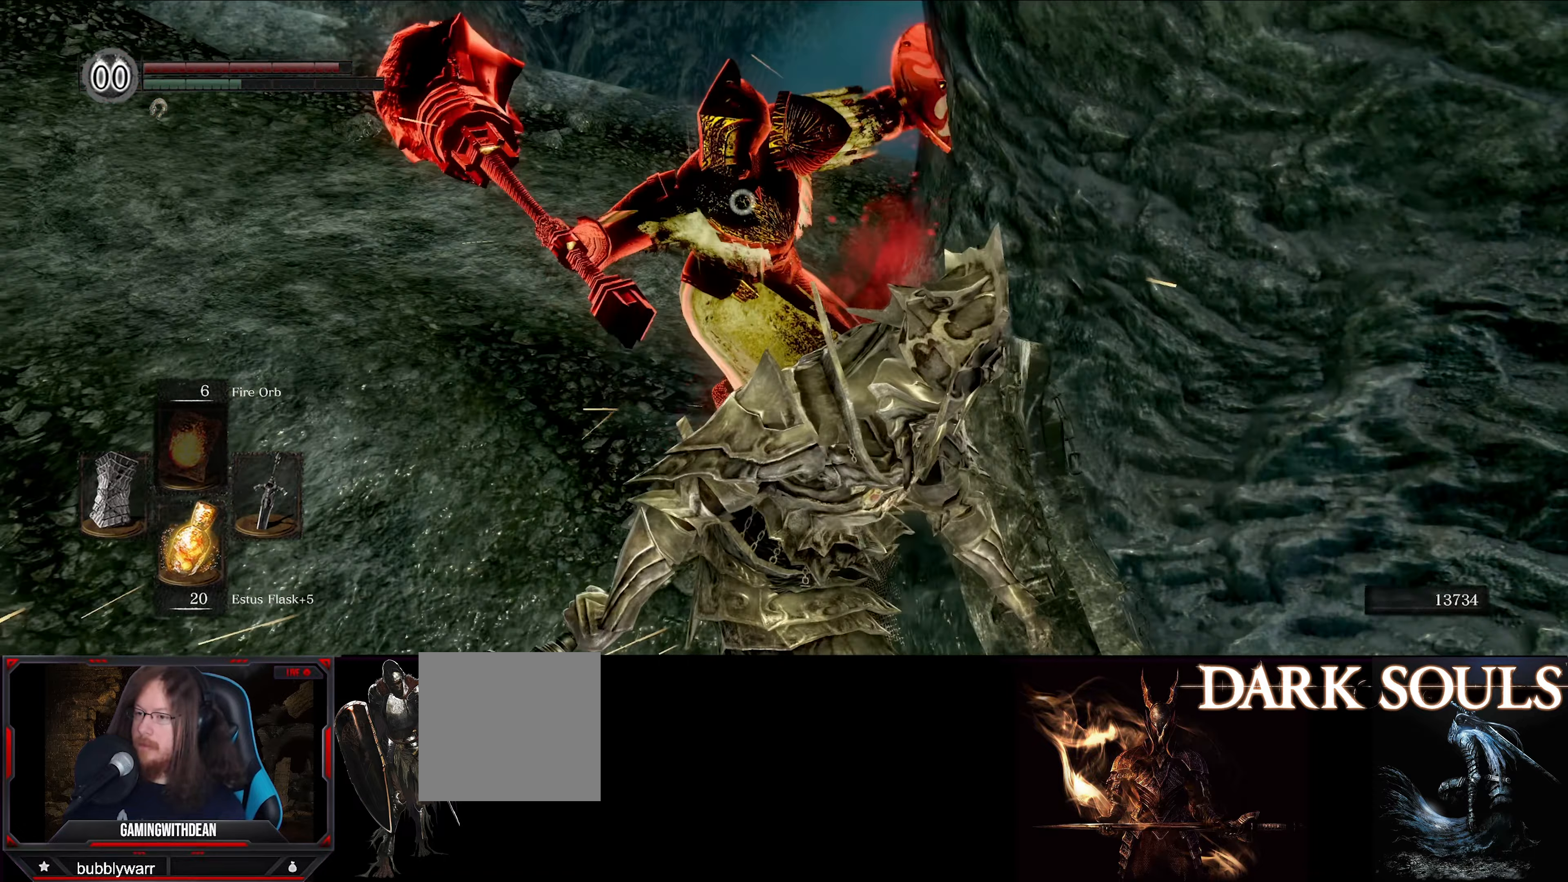
{"buttons": [], "left_stick": "up-left", "right_stick": "center", "events": [[500, "left_stick", "up-left"]]}
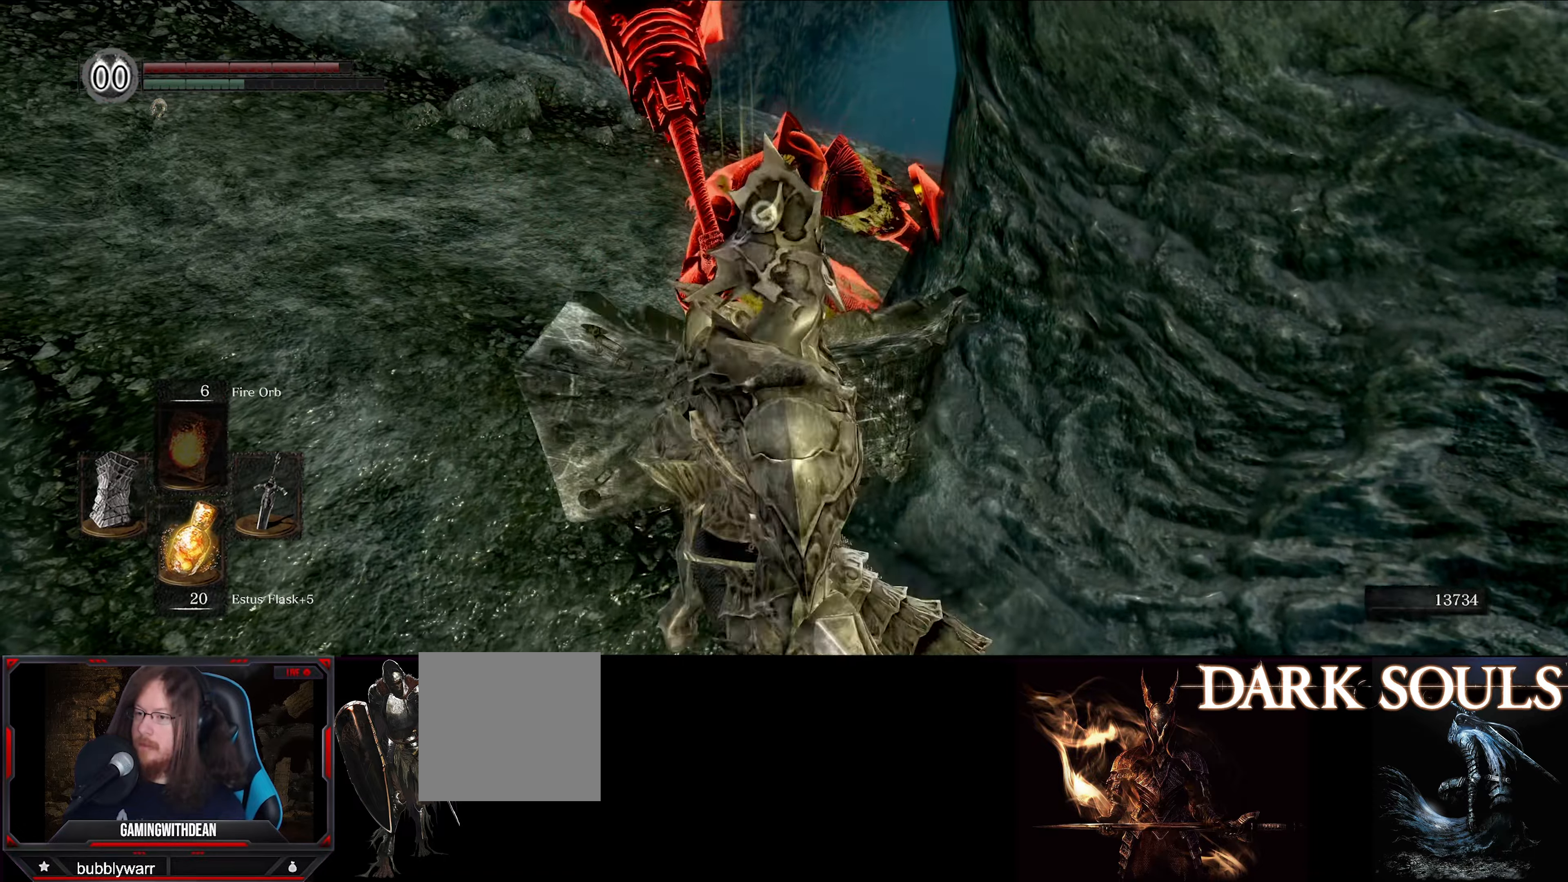
{"buttons": [], "left_stick": "up-left", "right_stick": "center", "events": []}
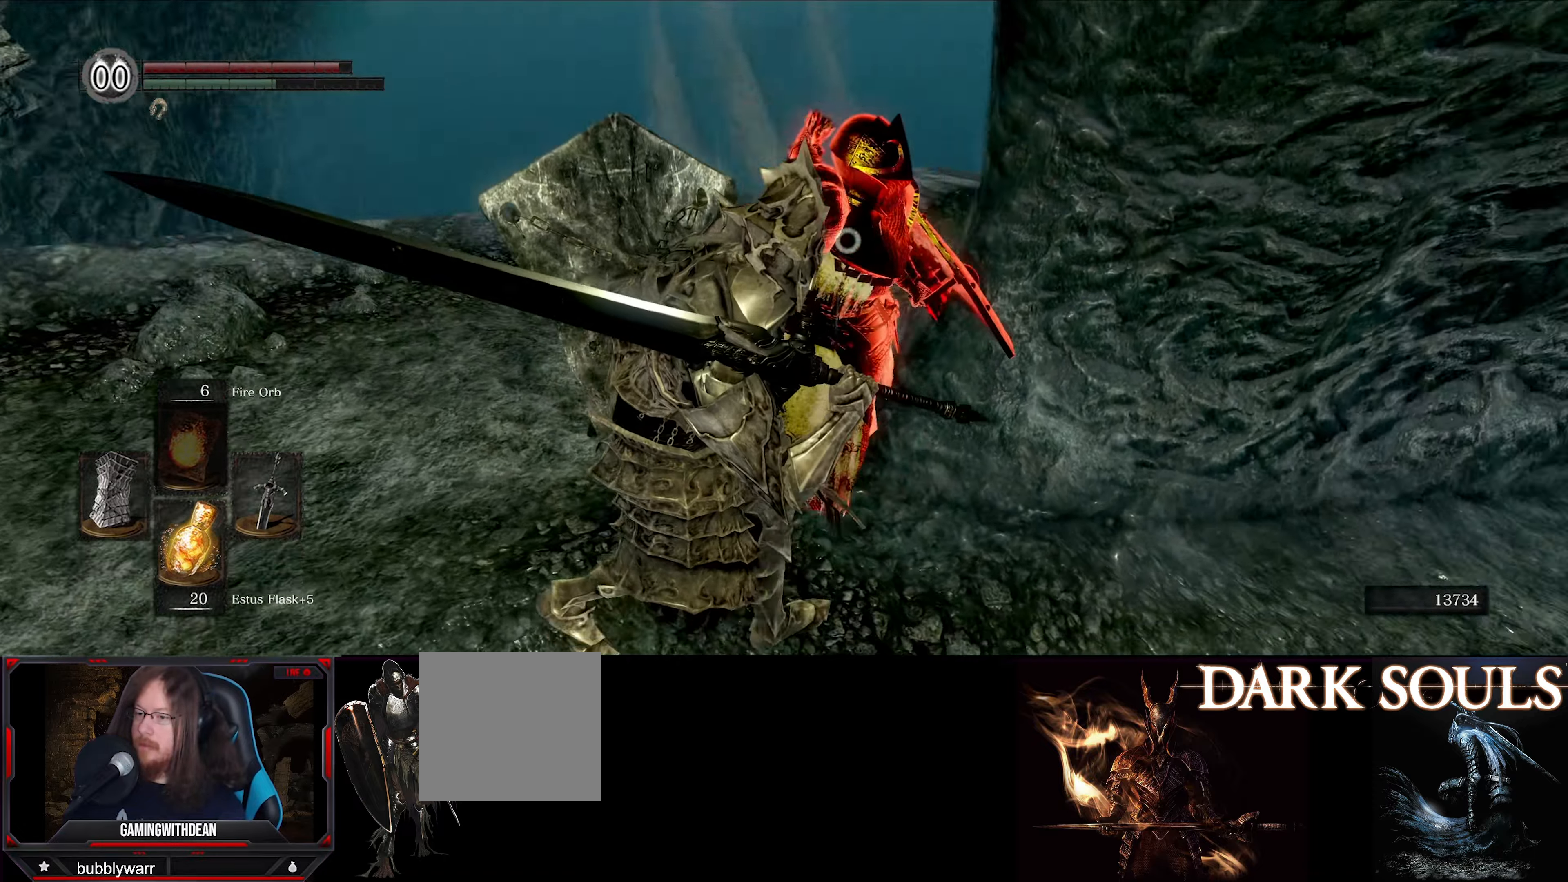
{"buttons": ["L1"], "left_stick": "up-left", "right_stick": "center", "events": [[233, "L1", "down"]]}